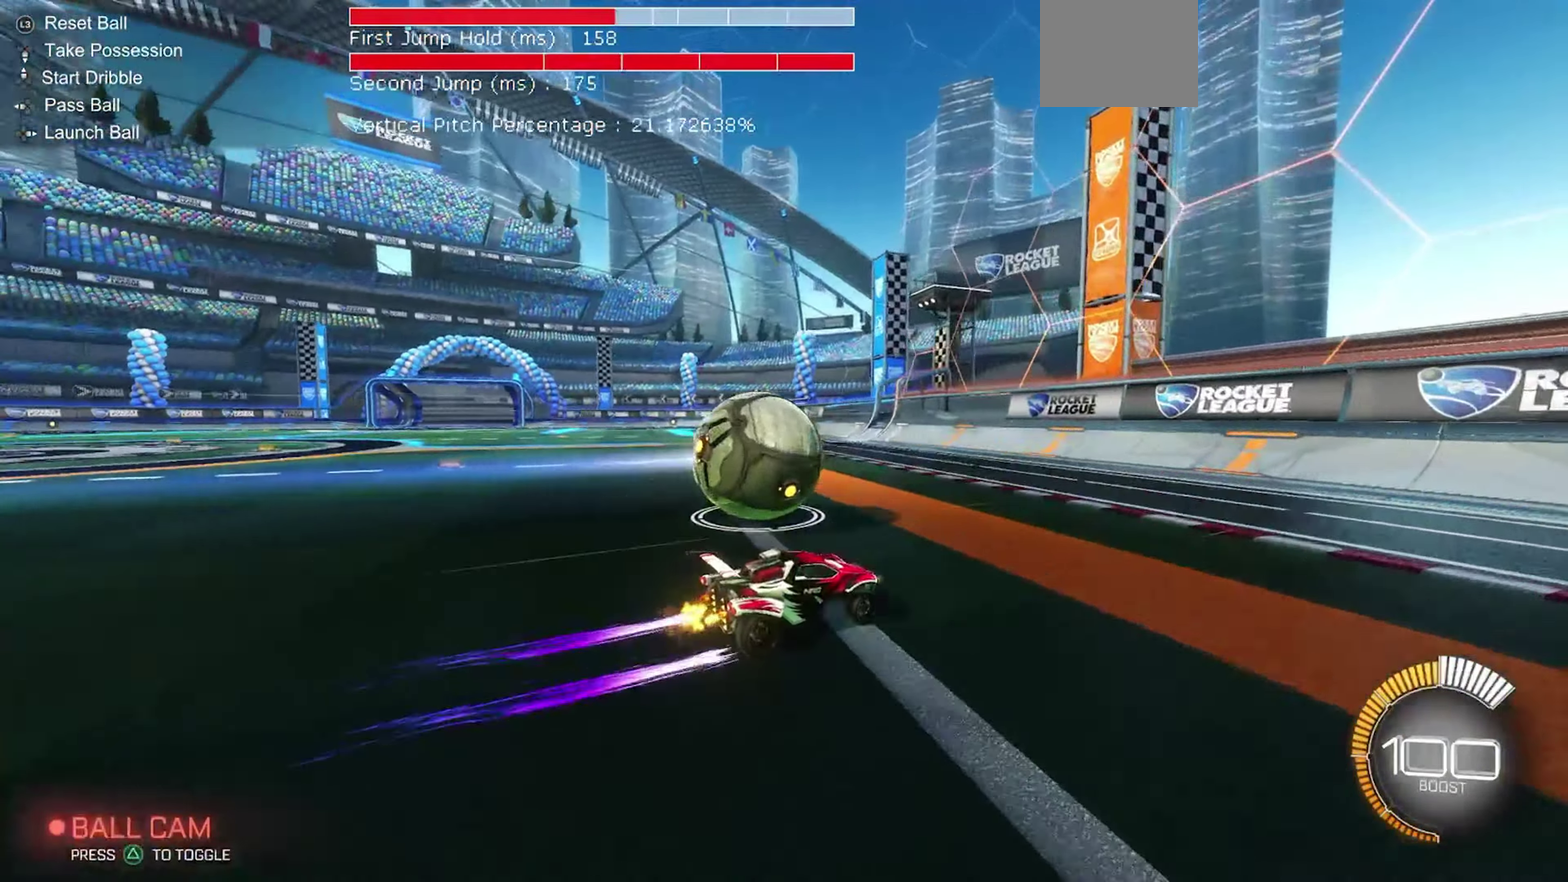
Gameplay with a controller (Xbox layout); each line is a JSON object with the inputs held at the frame after it (dt_ms = milliseconds from this image to that frame). "events" lists button and stick changes between this image and that frame as [ms after this image, input, new state], when the widget could be followed in between. Not read: L3 R3.
{"dt_ms": 450, "buttons": ["R2"], "left_stick": "center", "events": [[34, "L2", "down"], [34, "R2", "up"], [34, "left_stick", "center"], [184, "R2", "down"], [234, "L2", "up"], [317, "left_stick", "up-right"], [417, "left_stick", "center"]]}
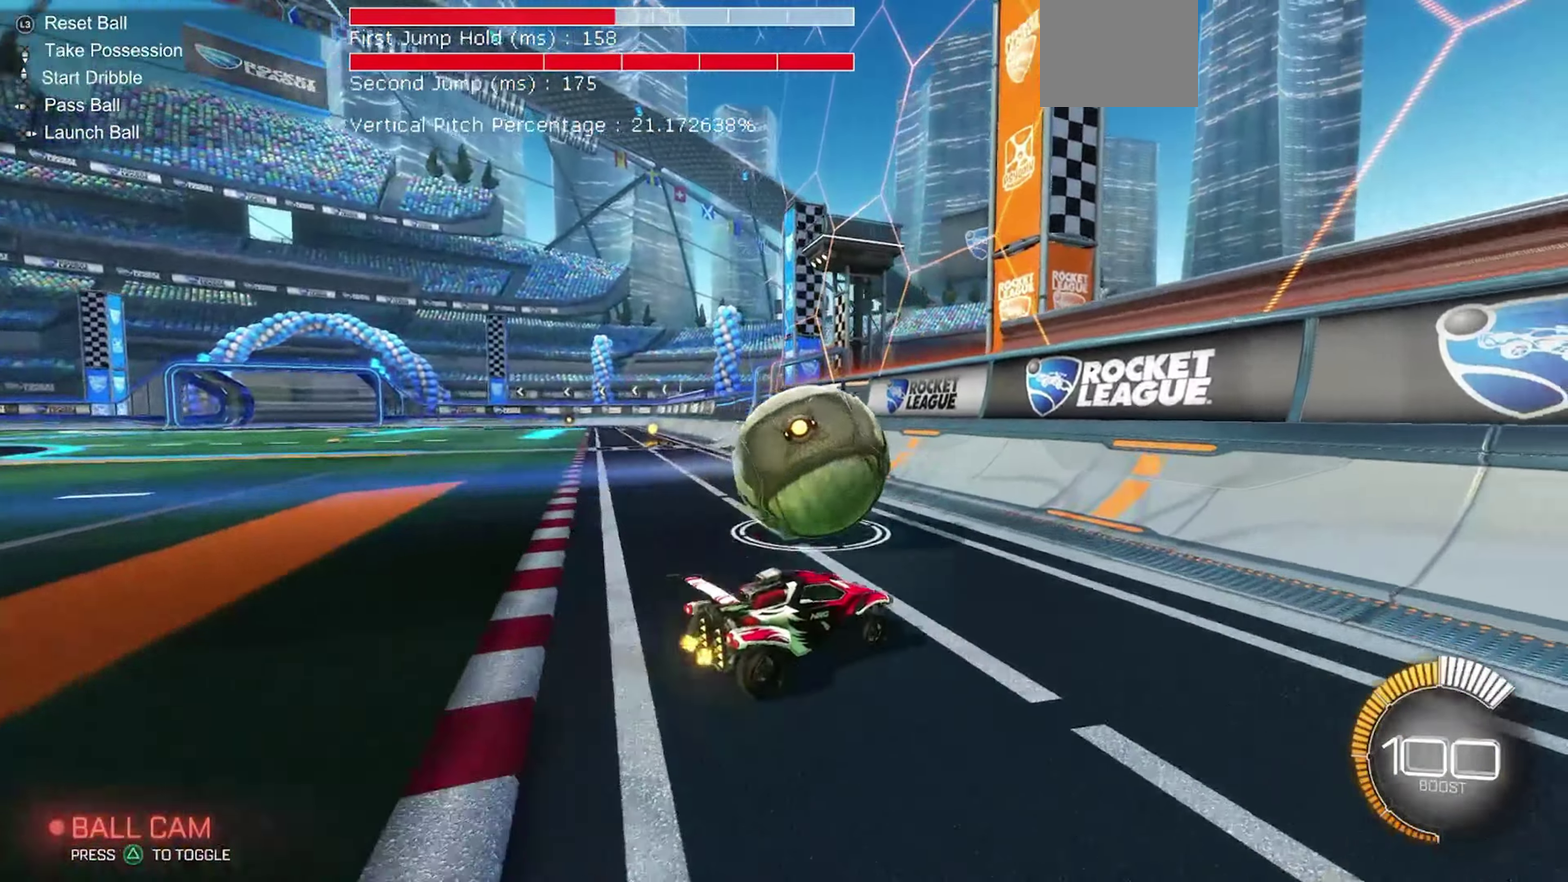
{"dt_ms": 550, "buttons": ["B", "R2"], "left_stick": "up-left", "events": [[334, "left_stick", "up-left"], [500, "B", "down"]]}
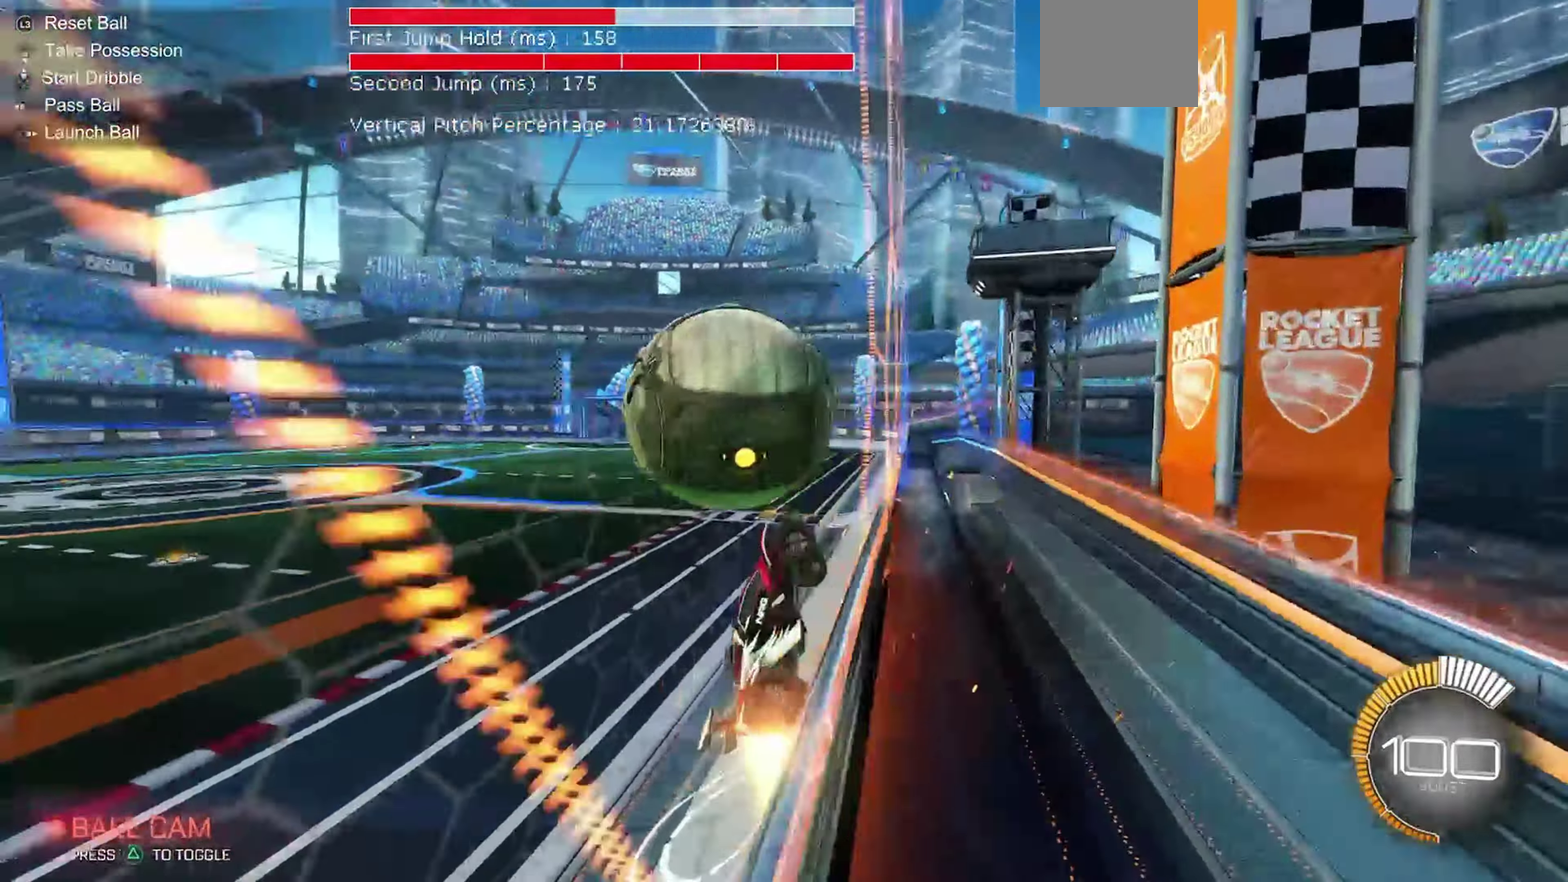
{"dt_ms": 350, "buttons": ["B", "R1", "R2"], "left_stick": "center", "events": [[50, "A", "down"], [67, "B", "up"], [100, "R1", "down"], [150, "left_stick", "up"], [167, "A", "up"], [284, "left_stick", "center"], [334, "B", "down"]]}
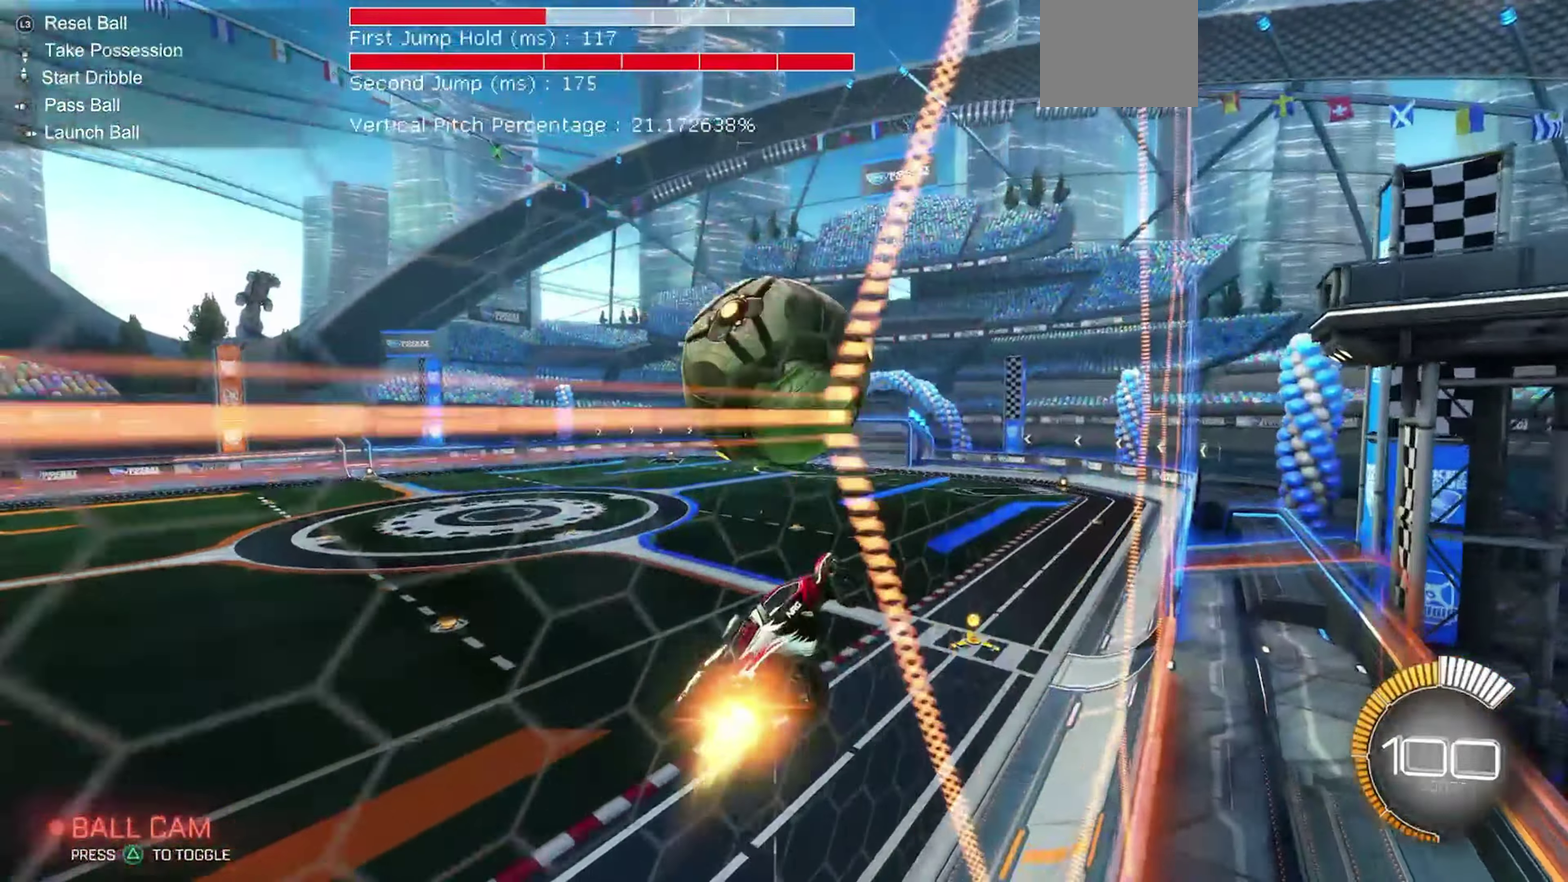
{"dt_ms": 900, "buttons": ["B", "R1", "R2"], "left_stick": "center", "events": [[84, "left_stick", "left"], [167, "B", "up"], [217, "R1", "up"], [267, "R1", "down"], [300, "B", "down"], [300, "left_stick", "up-left"], [384, "left_stick", "up"], [434, "B", "up"], [467, "left_stick", "up-right"], [584, "left_stick", "right"], [750, "left_stick", "down-right"], [767, "B", "down"], [867, "left_stick", "center"]]}
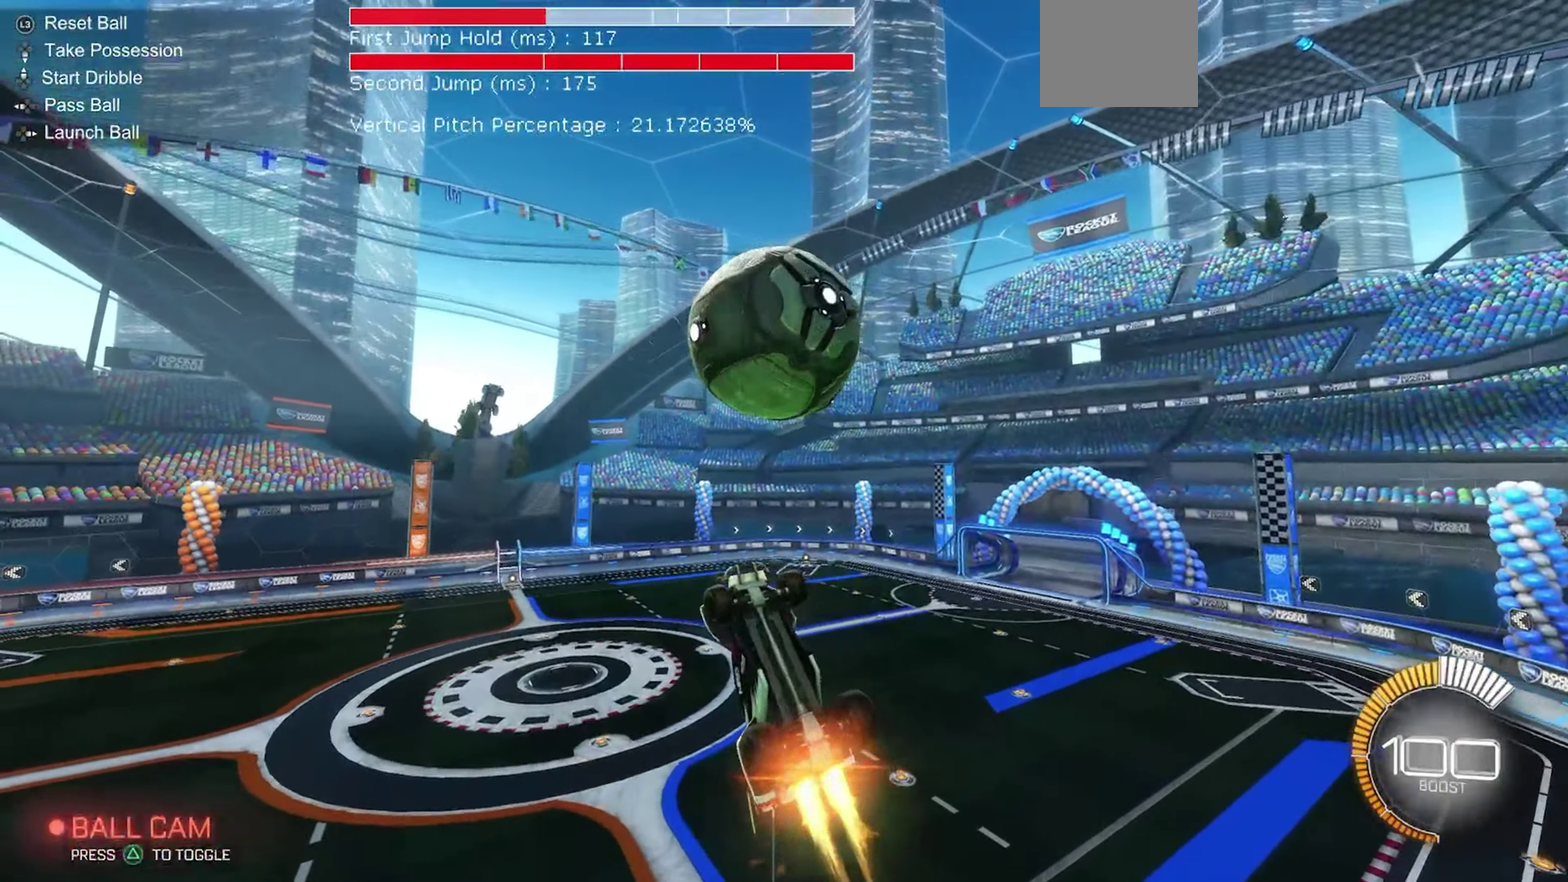
{"dt_ms": 250, "buttons": ["R1", "R2"], "left_stick": "up-right", "events": [[17, "B", "up"], [150, "B", "down"], [217, "left_stick", "up-right"], [250, "B", "up"]]}
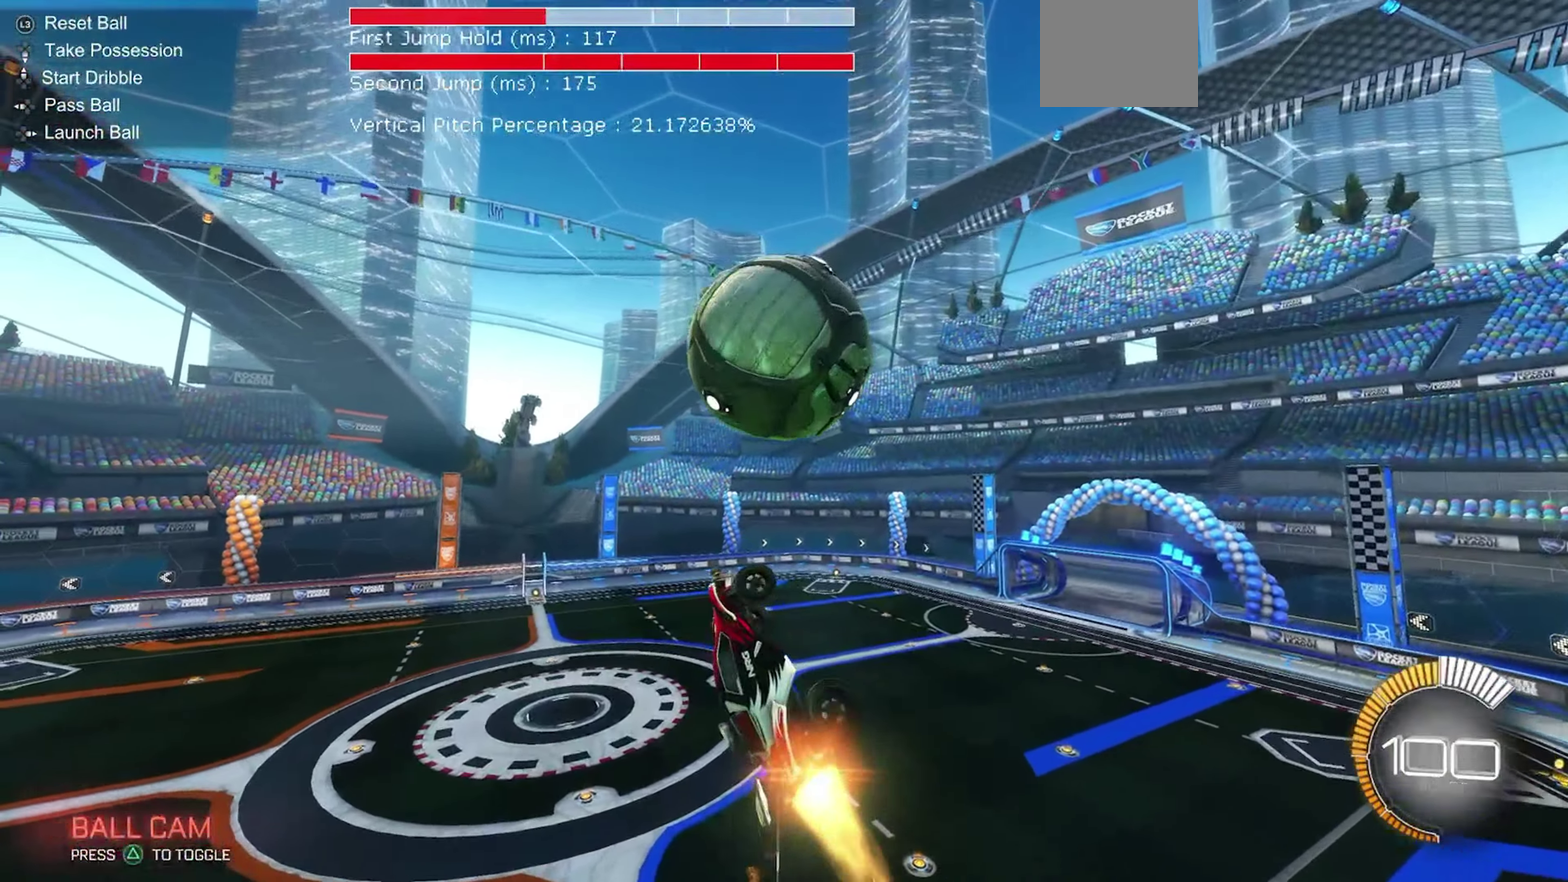
{"dt_ms": 650, "buttons": ["R1", "R2"], "left_stick": "center", "events": [[67, "left_stick", "up"], [184, "left_stick", "center"], [200, "B", "down"], [234, "left_stick", "down"], [317, "left_stick", "down-left"], [334, "B", "up"], [484, "left_stick", "left"], [634, "left_stick", "center"]]}
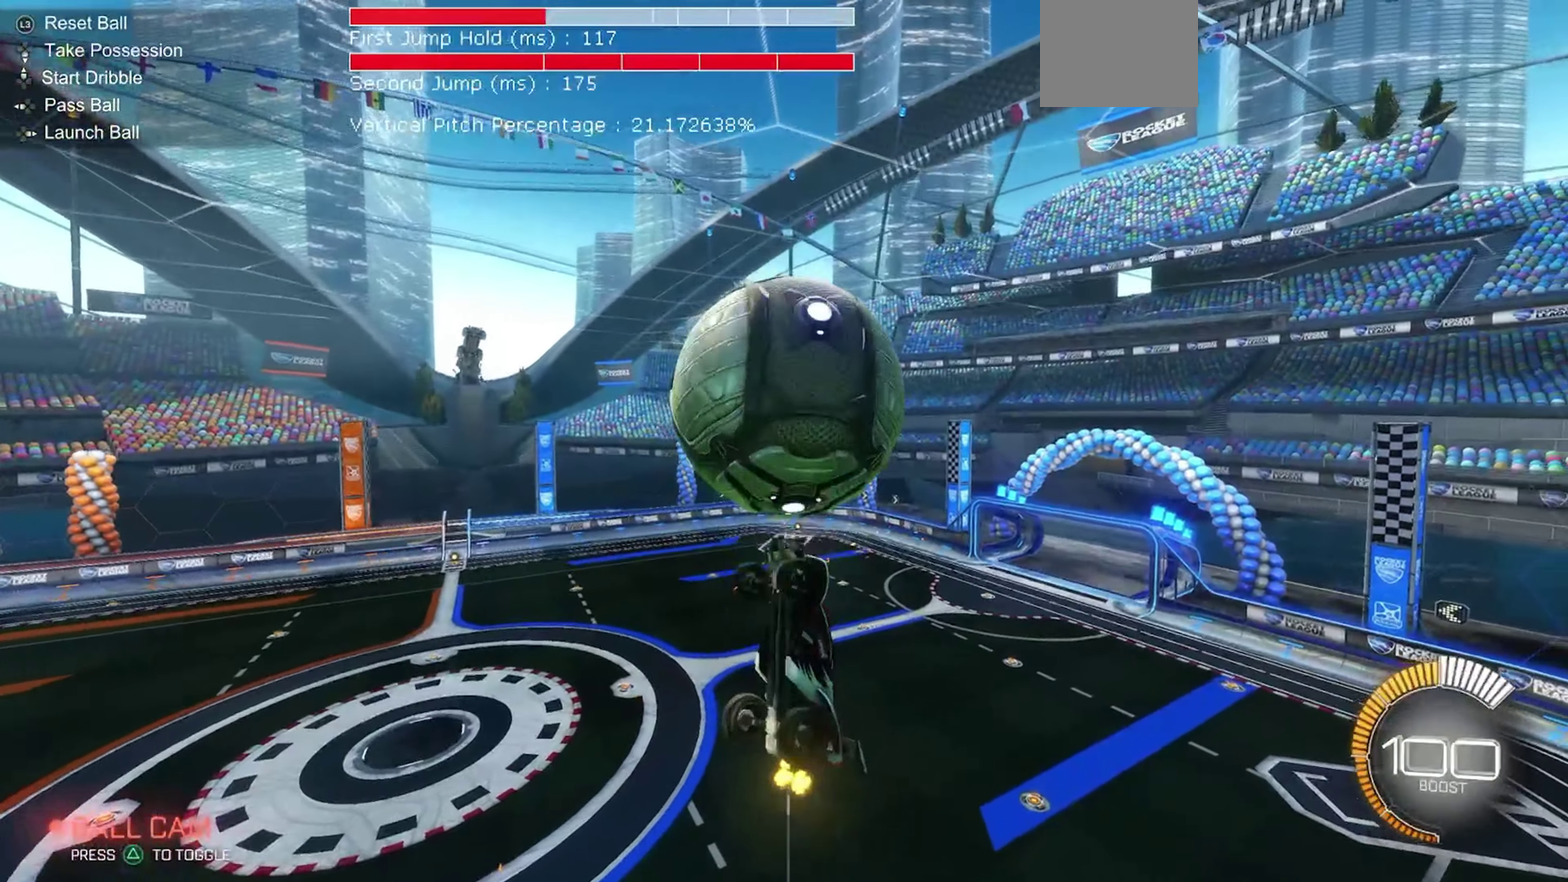
{"dt_ms": 350, "buttons": ["R1", "R2"], "left_stick": "right", "events": [[167, "B", "down"], [284, "left_stick", "right"], [317, "B", "up"]]}
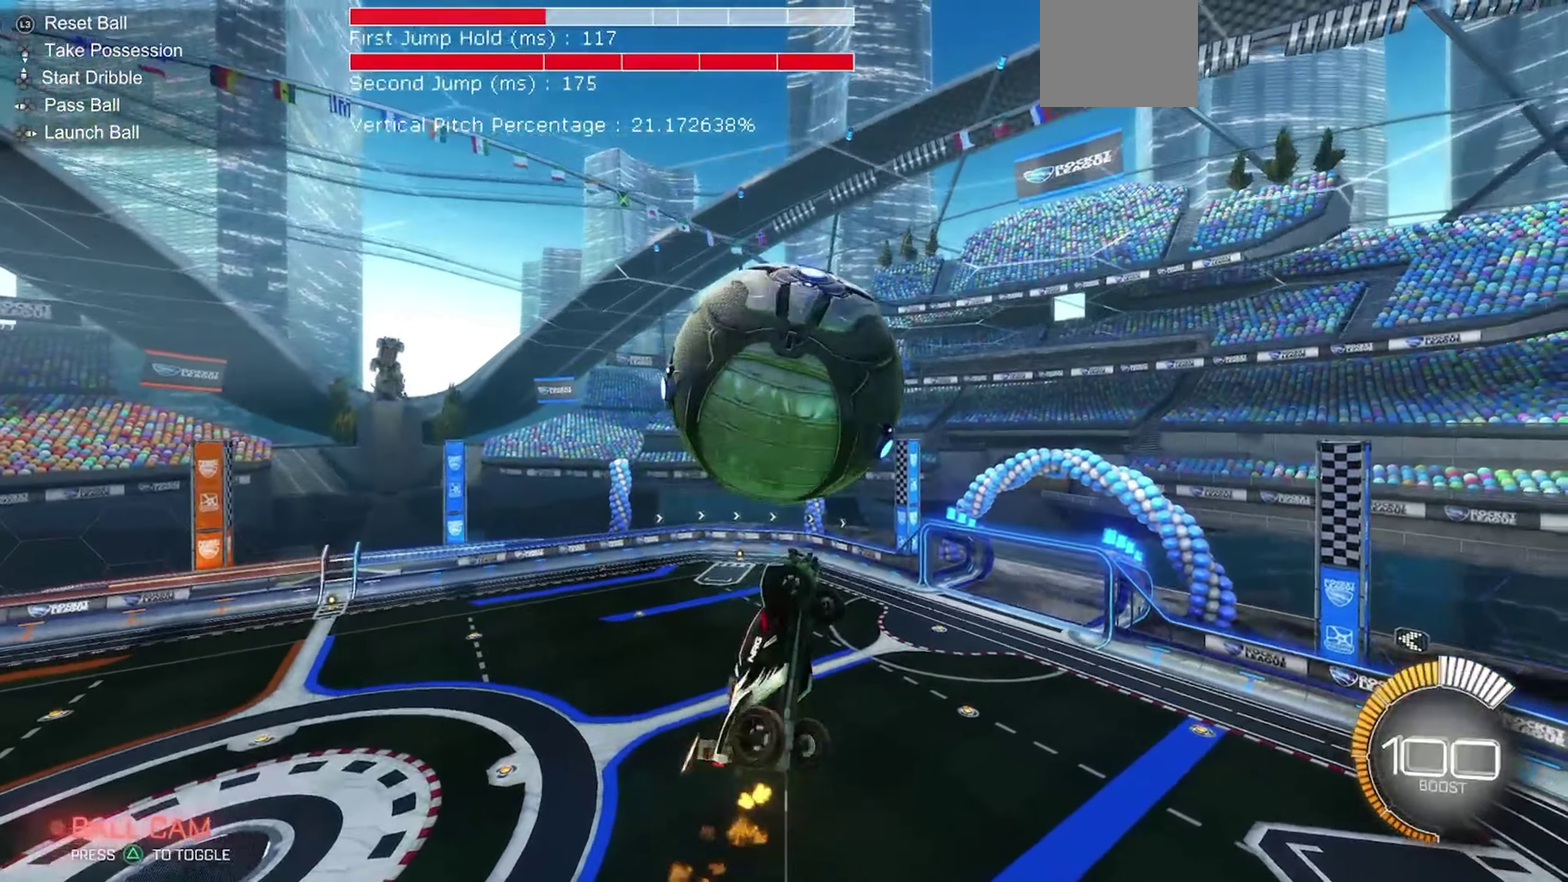
{"dt_ms": 450, "buttons": ["B", "R1", "R2"], "left_stick": "right", "events": [[100, "left_stick", "left"], [250, "left_stick", "up-left"], [317, "B", "down"], [317, "left_stick", "up"], [384, "left_stick", "up-right"], [434, "left_stick", "right"]]}
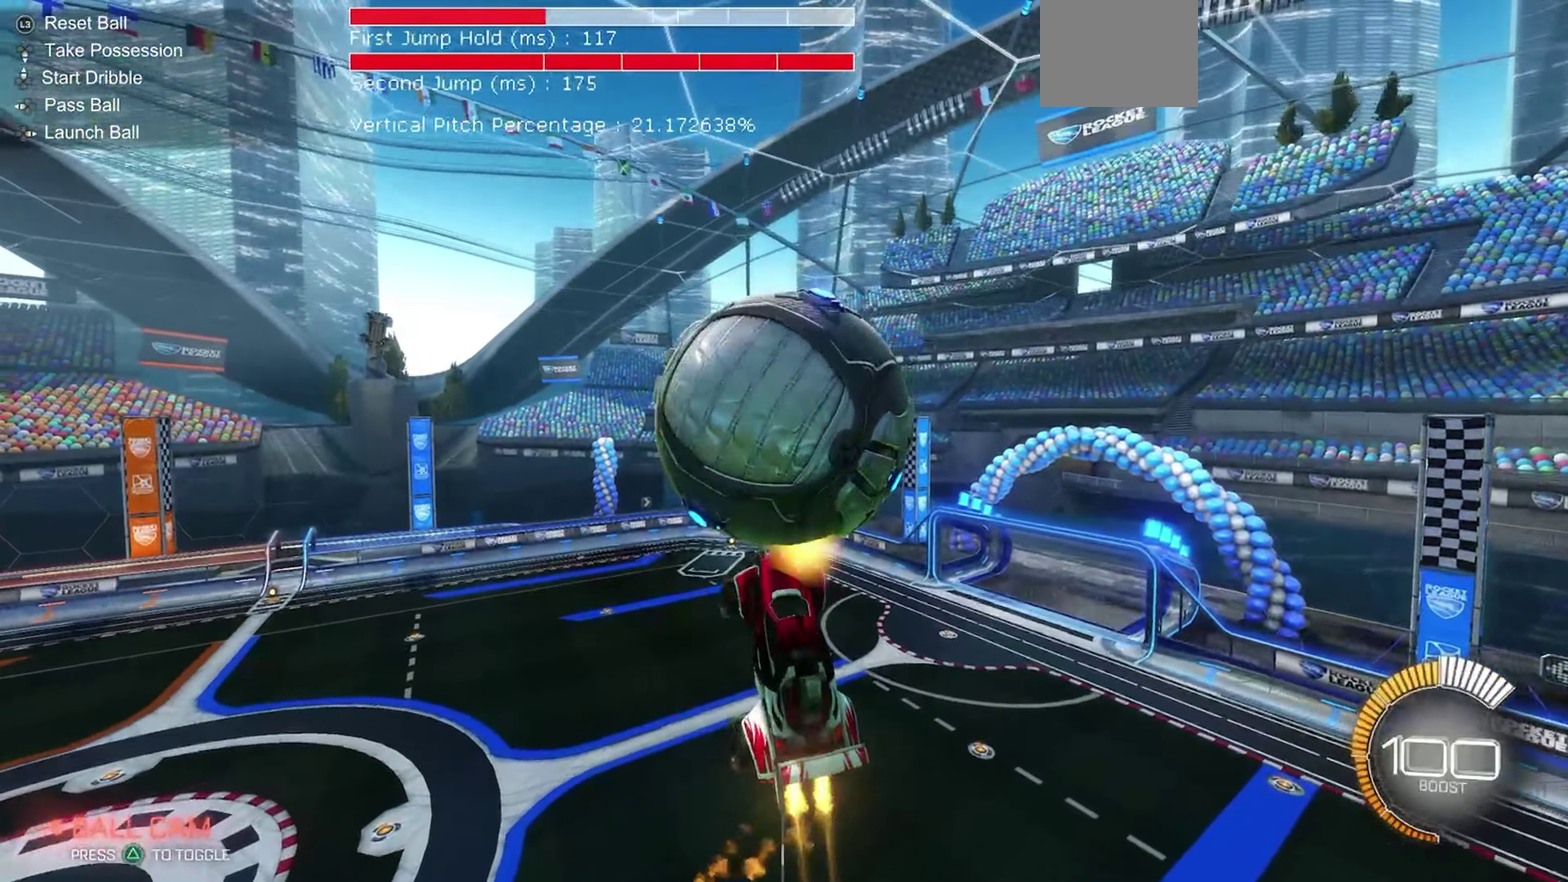
{"dt_ms": 550, "buttons": ["R1", "R2"], "left_stick": "up-right", "events": [[67, "left_stick", "up-right"], [134, "left_stick", "center"], [200, "B", "up"], [317, "B", "down"], [434, "B", "up"], [467, "left_stick", "up-right"]]}
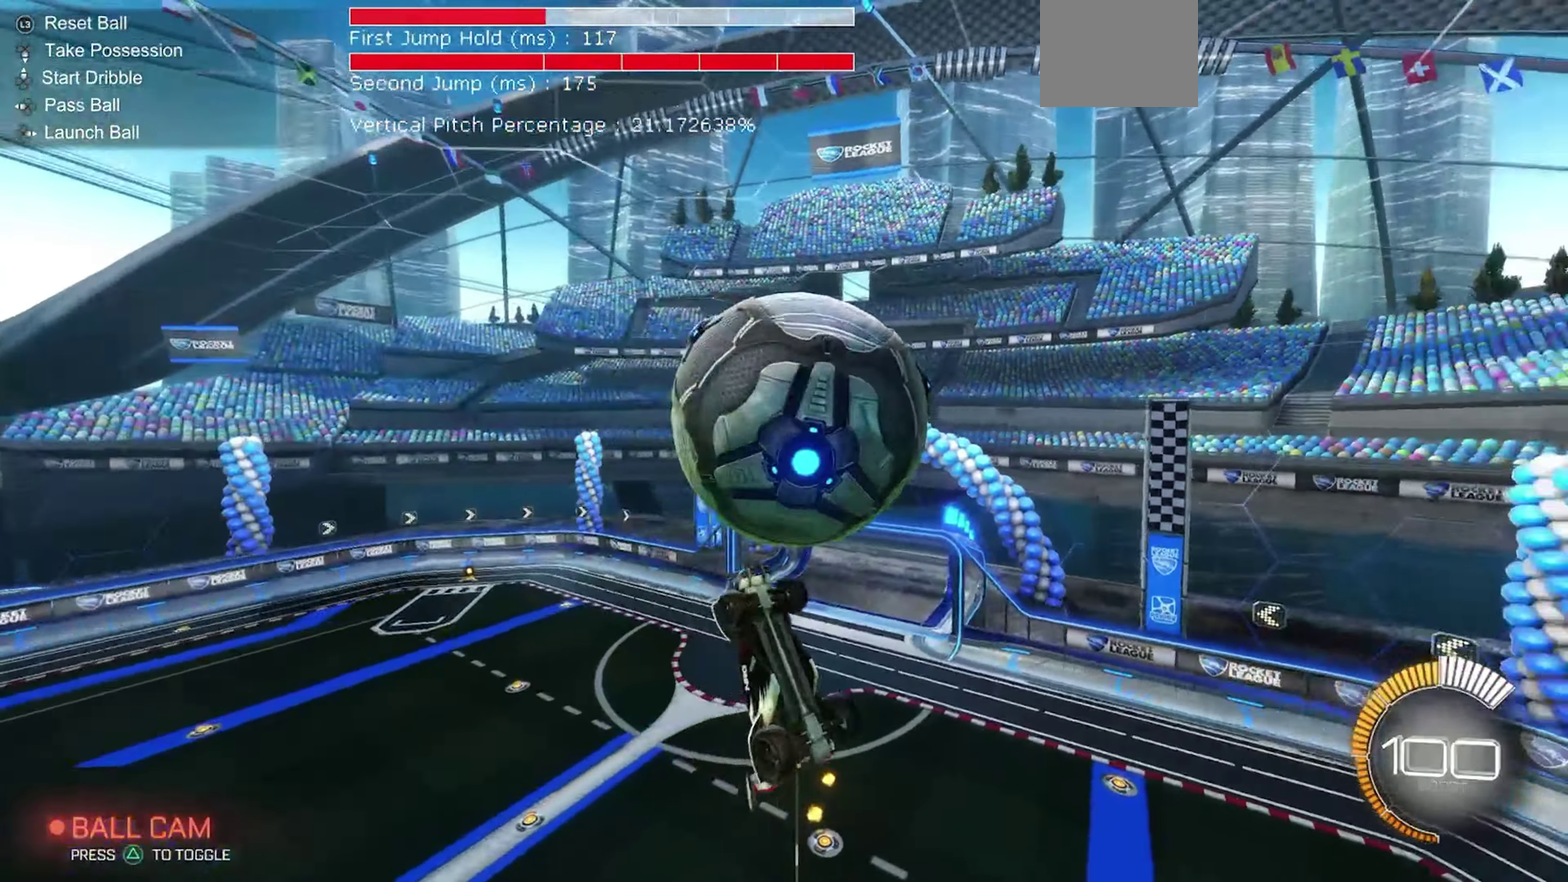
{"dt_ms": 350, "buttons": ["R1", "R2"], "left_stick": "right", "events": [[84, "left_stick", "right"], [117, "R1", "up"], [350, "R1", "down"]]}
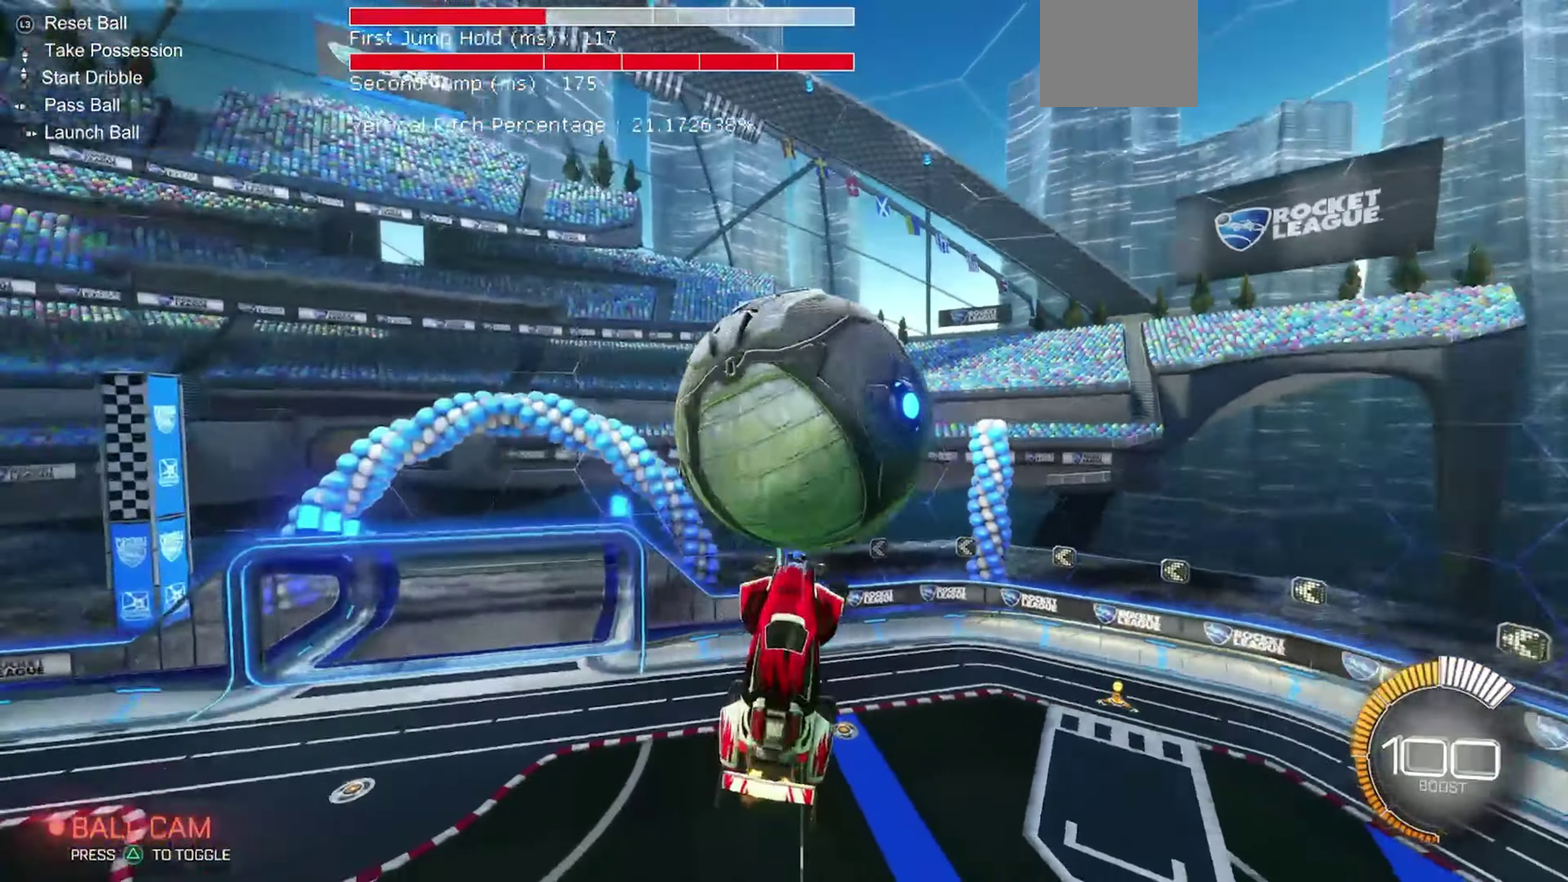
{"dt_ms": 900, "buttons": ["B", "R2"], "left_stick": "left"}
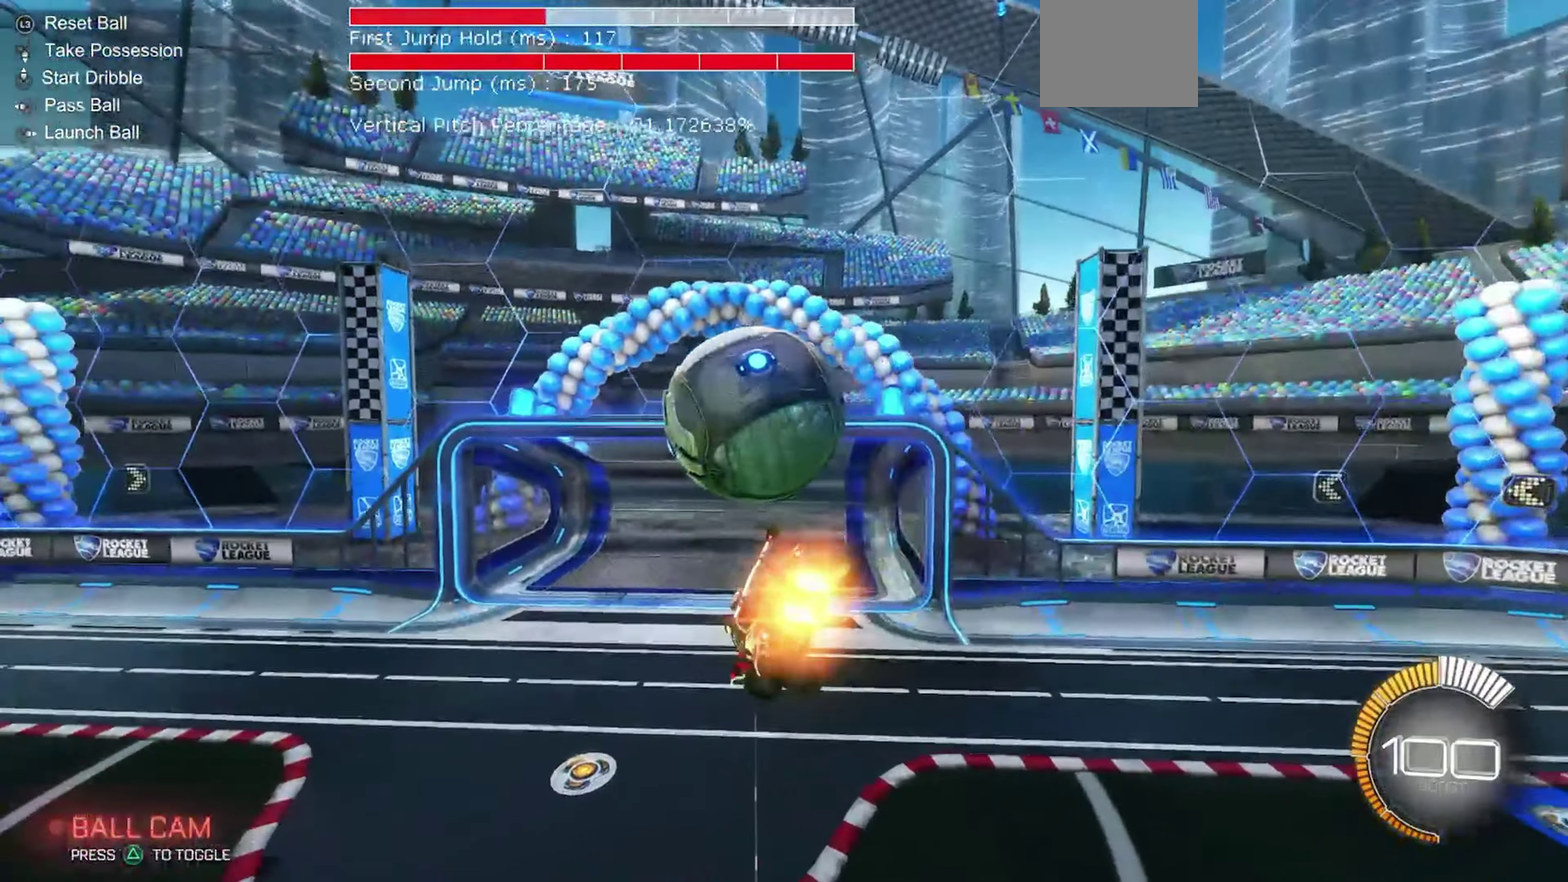
{"dt_ms": 250, "buttons": ["B", "R2"], "left_stick": "up"}
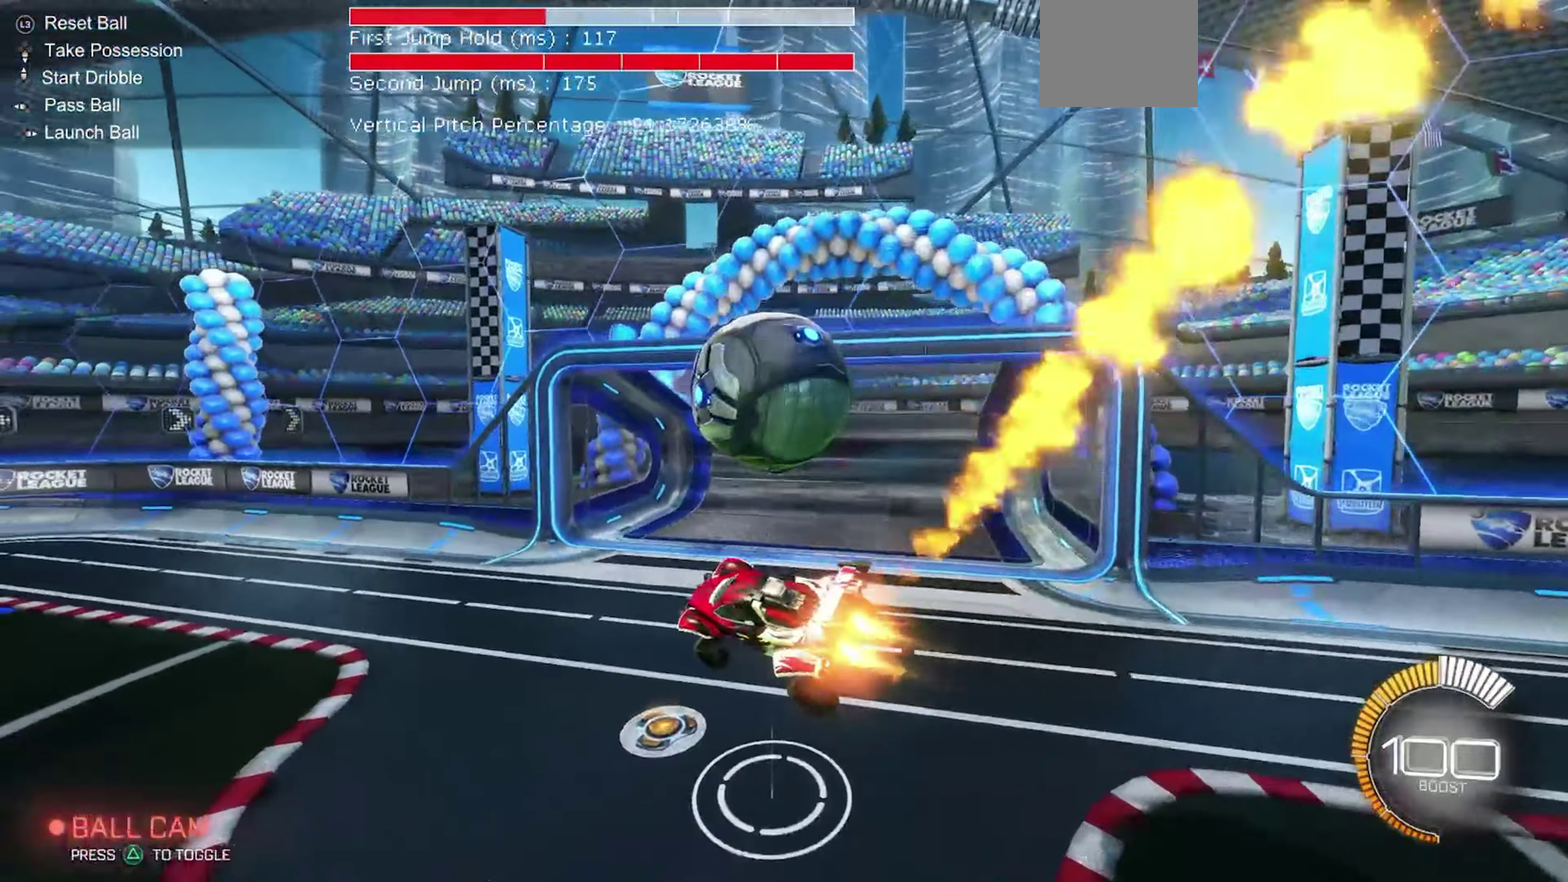
{"dt_ms": 650, "buttons": ["B", "R2"], "left_stick": "center", "events": [[117, "B", "up"], [134, "left_stick", "up-left"], [317, "Y", "down"], [417, "Y", "up"], [517, "B", "down"], [600, "left_stick", "center"]]}
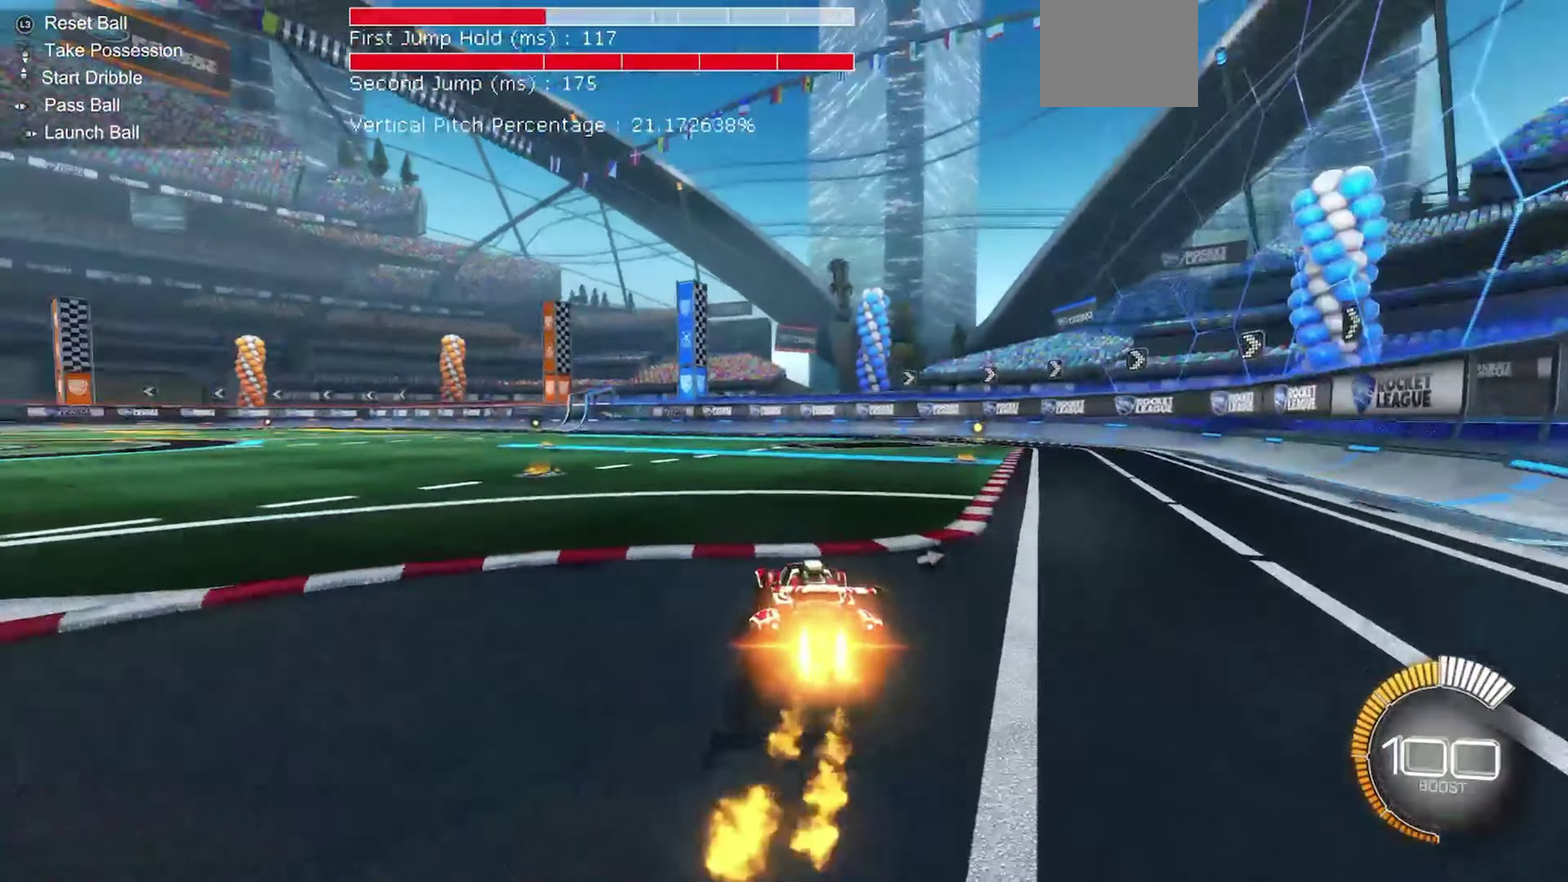
{"dt_ms": 350, "buttons": ["B", "R2"], "left_stick": "center", "events": [[67, "left_stick", "left"], [167, "Y", "down"], [284, "Y", "up"], [317, "left_stick", "center"]]}
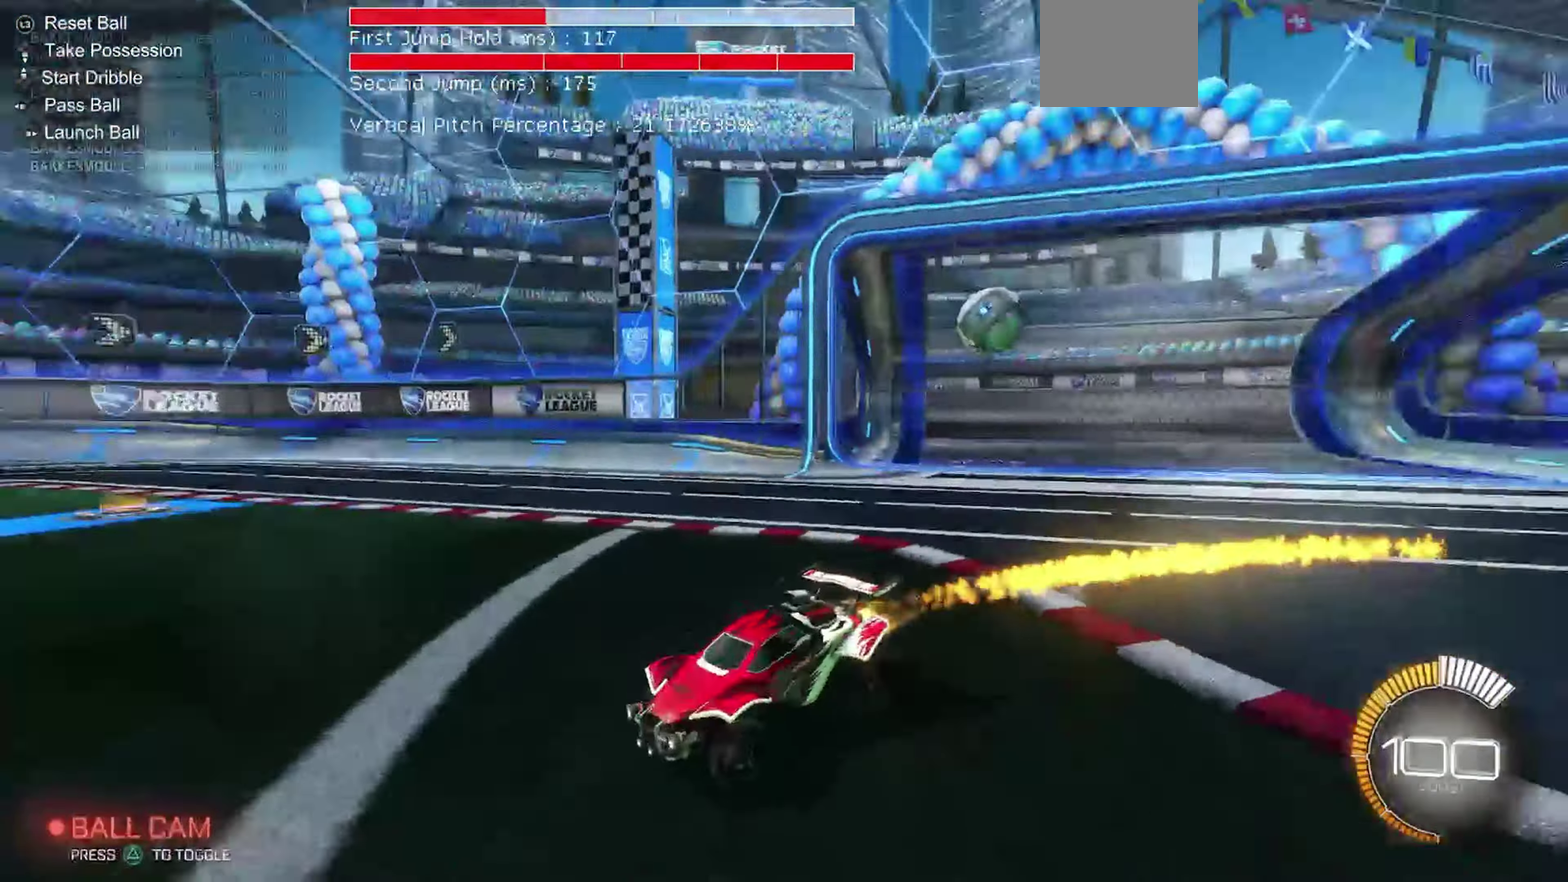
{"dt_ms": 550, "buttons": ["R2"], "left_stick": "right", "events": [[267, "left_stick", "right"], [317, "B", "up"], [450, "Y", "down"], [550, "Y", "up"]]}
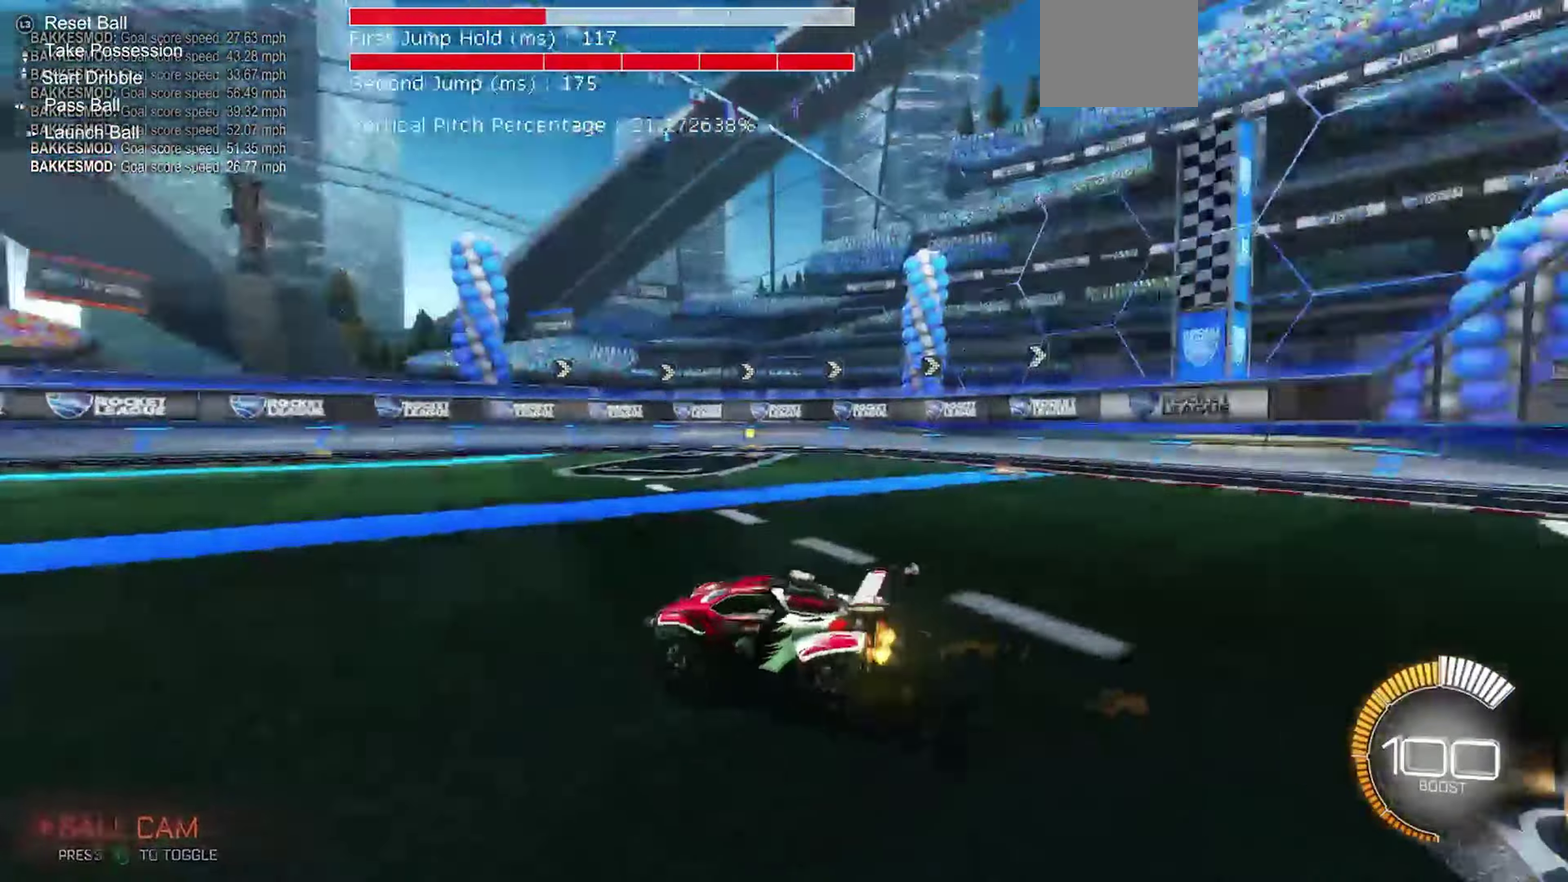
{"dt_ms": 450, "buttons": [], "left_stick": "right", "events": [[334, "R2", "up"]]}
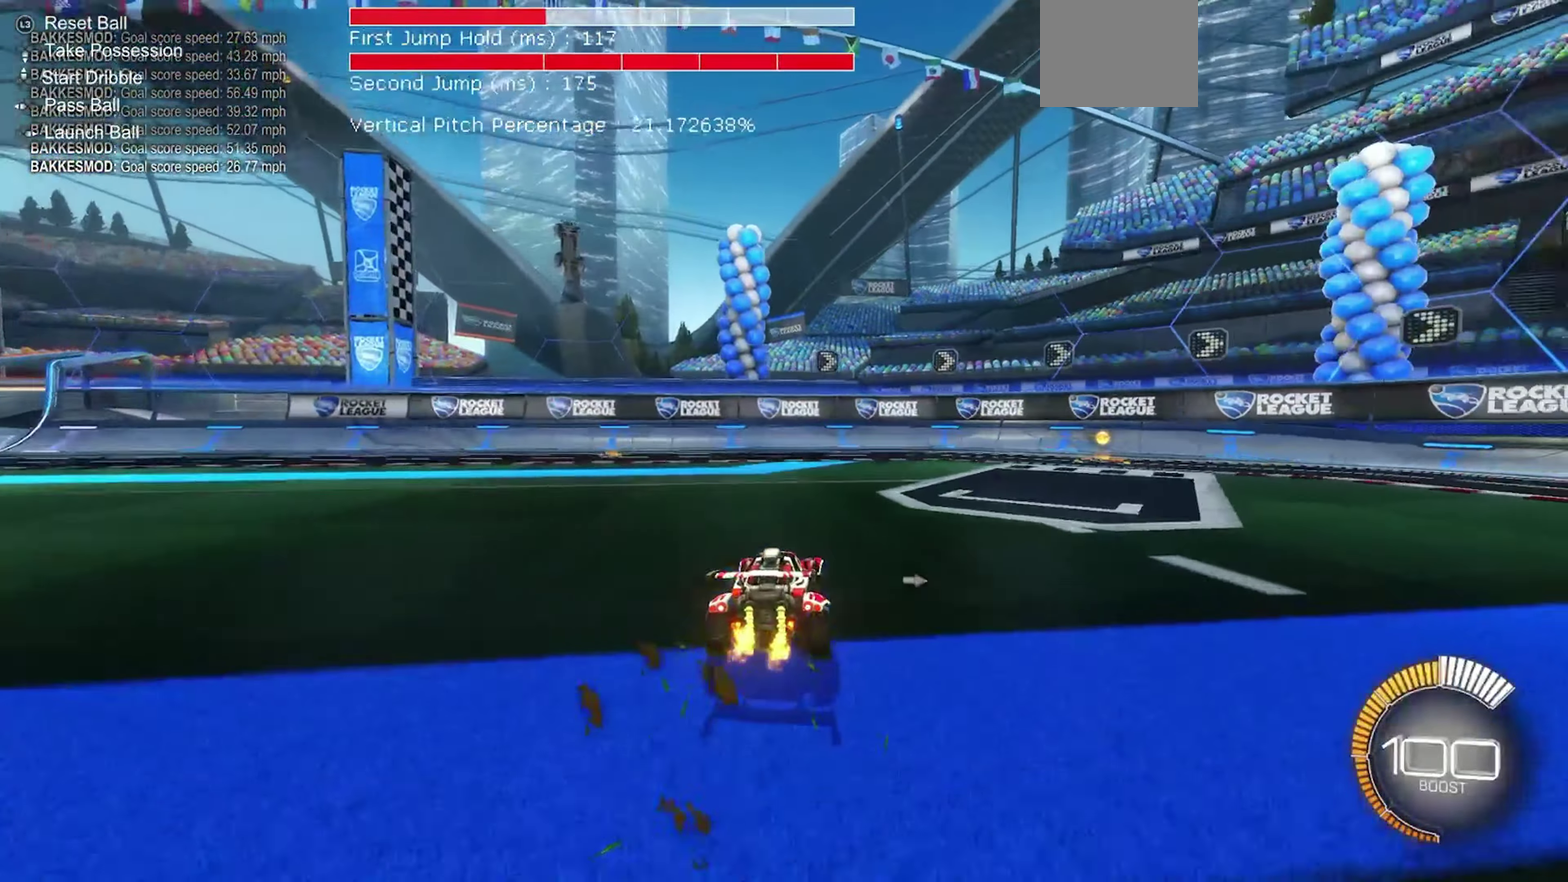
{"dt_ms": 450, "buttons": [], "left_stick": "center", "events": [[234, "left_stick", "center"]]}
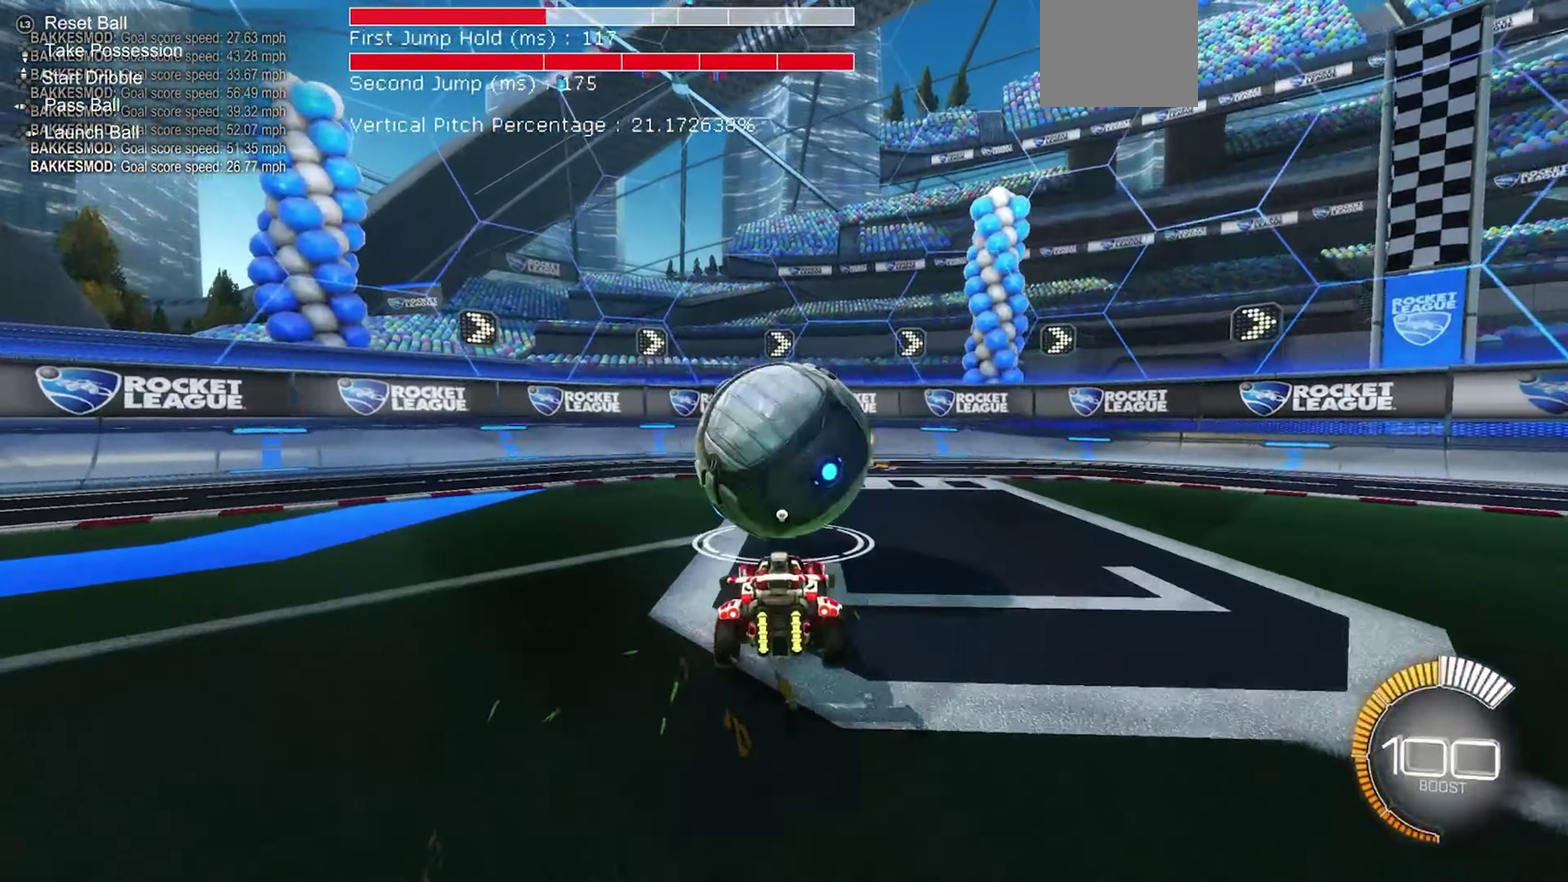
{"dt_ms": 550, "buttons": ["R2"], "left_stick": "left", "events": [[84, "R2", "down"], [184, "B", "down"], [267, "Y", "down"], [400, "Y", "up"], [434, "B", "up"], [517, "left_stick", "left"]]}
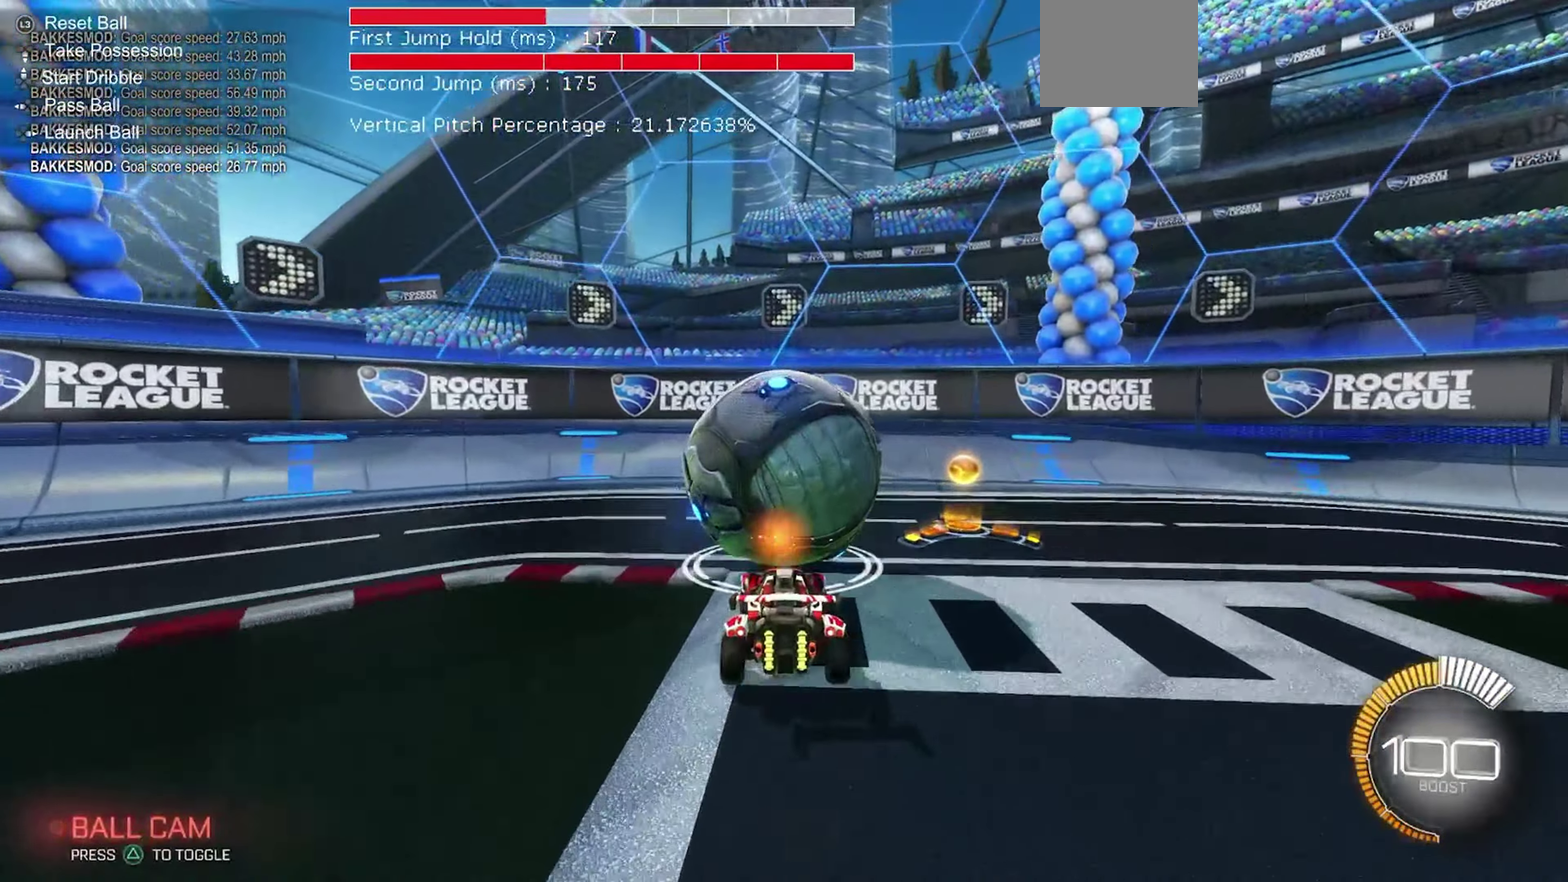
{"dt_ms": 350, "buttons": ["L2"], "left_stick": "right", "events": [[134, "left_stick", "center"], [300, "left_stick", "right"], [317, "L2", "down"], [317, "R2", "up"]]}
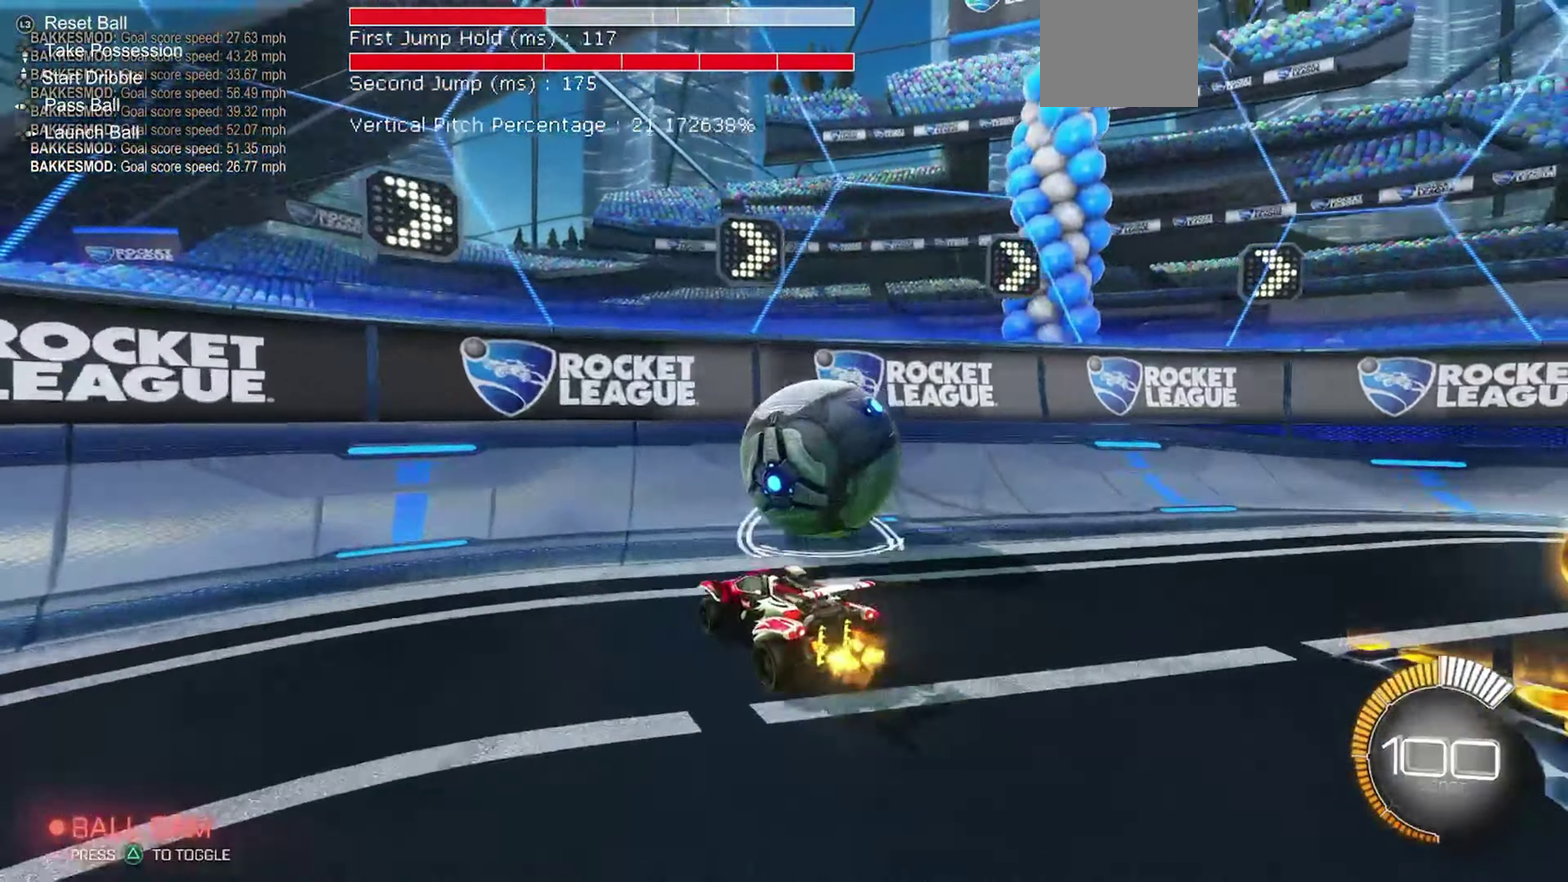
{"dt_ms": 900, "buttons": ["R1"], "left_stick": "down", "events": [[100, "left_stick", "center"], [150, "R2", "down"], [167, "L2", "up"], [217, "B", "down"], [300, "left_stick", "right"], [334, "B", "up"], [484, "B", "down"], [500, "left_stick", "center"], [550, "left_stick", "left"], [750, "A", "down"], [750, "L2", "down"], [767, "B", "up"], [784, "R1", "down"], [884, "L2", "up"], [884, "R2", "up"], [900, "A", "up"], [900, "left_stick", "down"]]}
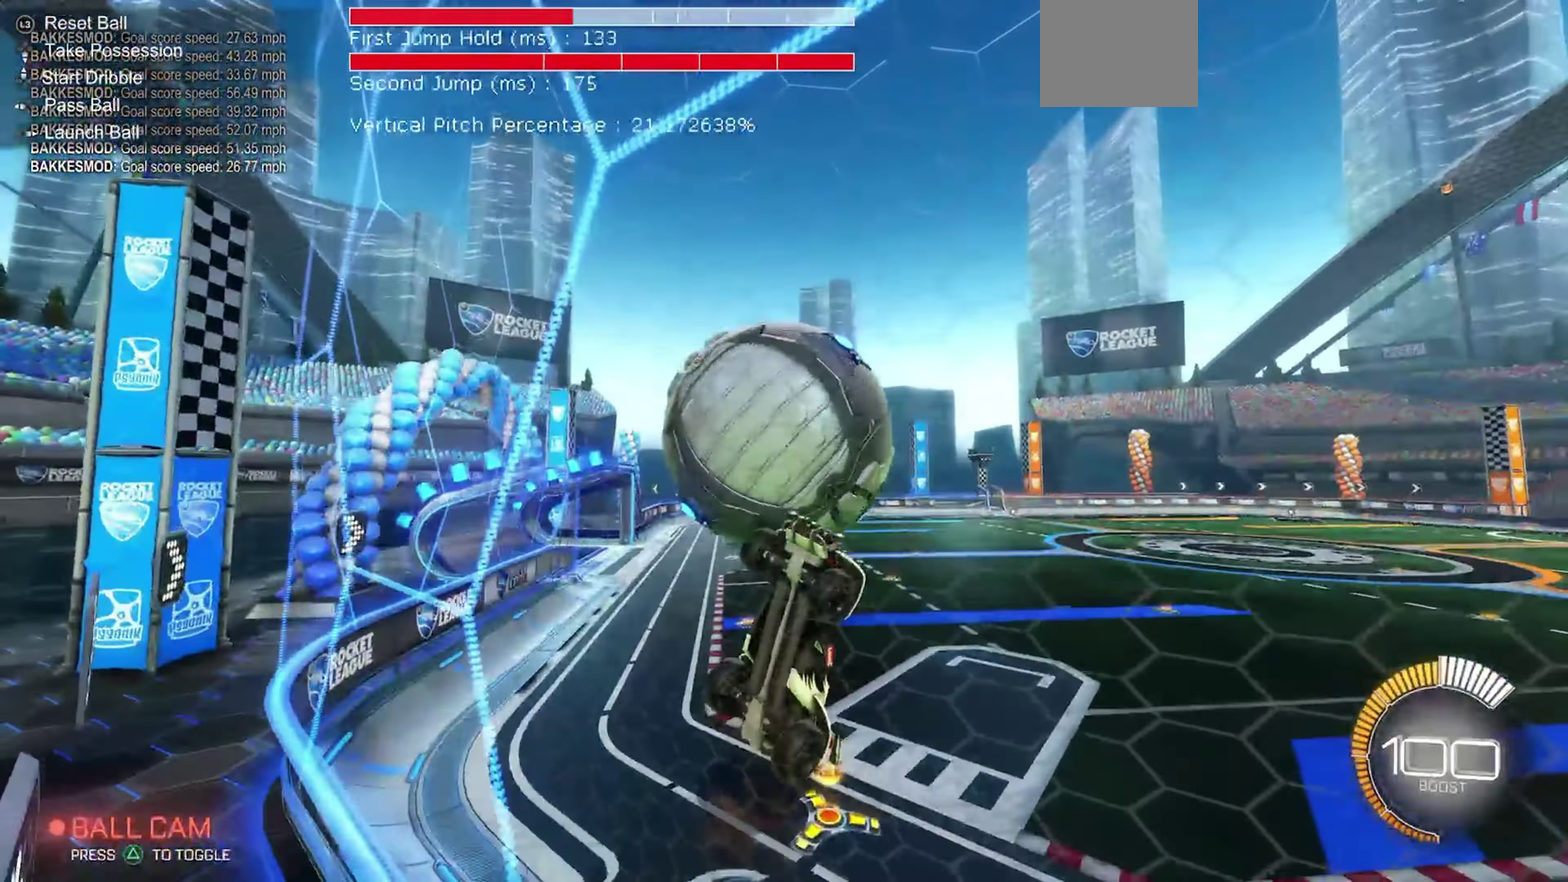
{"dt_ms": 250, "buttons": [], "left_stick": "down-right", "events": [[67, "left_stick", "down-right"], [150, "R1", "up"]]}
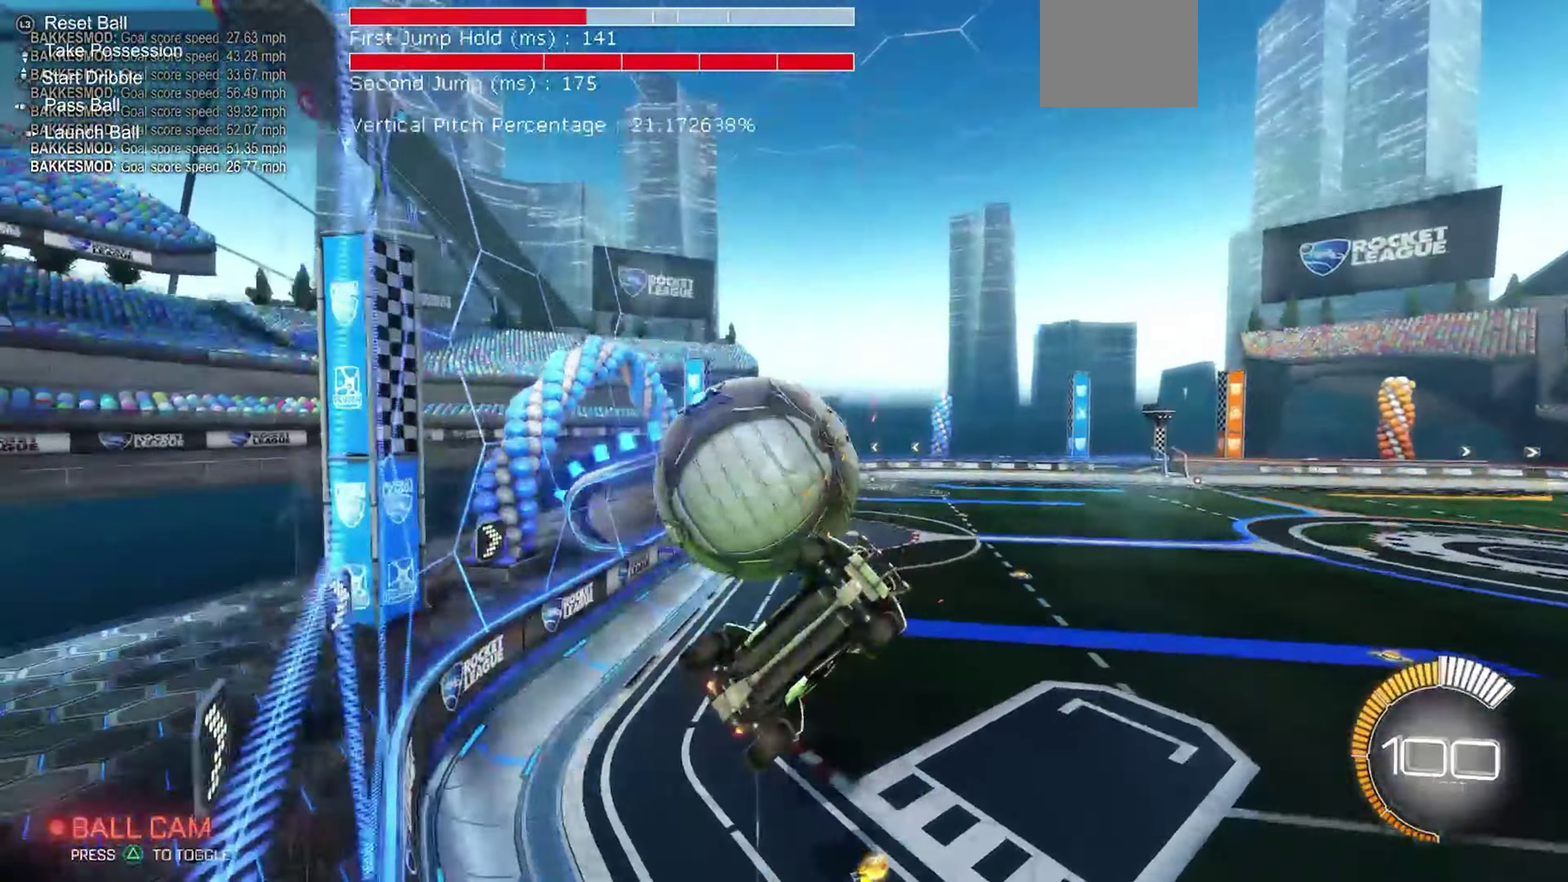
{"dt_ms": 750, "buttons": ["B", "R1"], "left_stick": "left", "events": [[100, "left_stick", "down"], [184, "left_stick", "left"], [234, "R1", "down"], [300, "B", "down"], [334, "left_stick", "up-left"], [534, "left_stick", "left"]]}
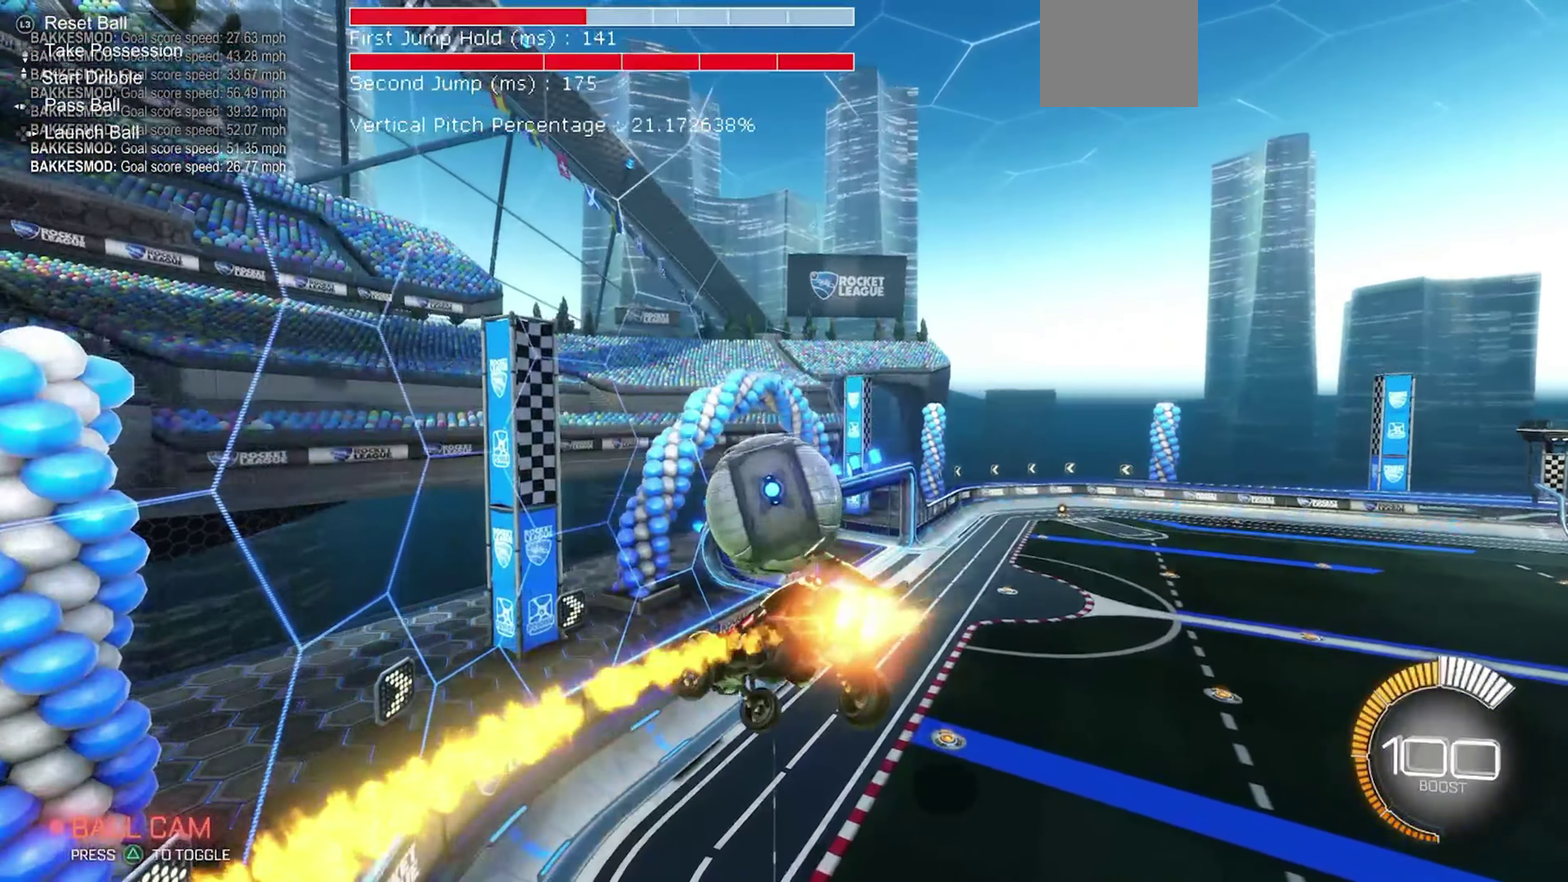
{"dt_ms": 250, "buttons": ["B", "R2"], "left_stick": "down"}
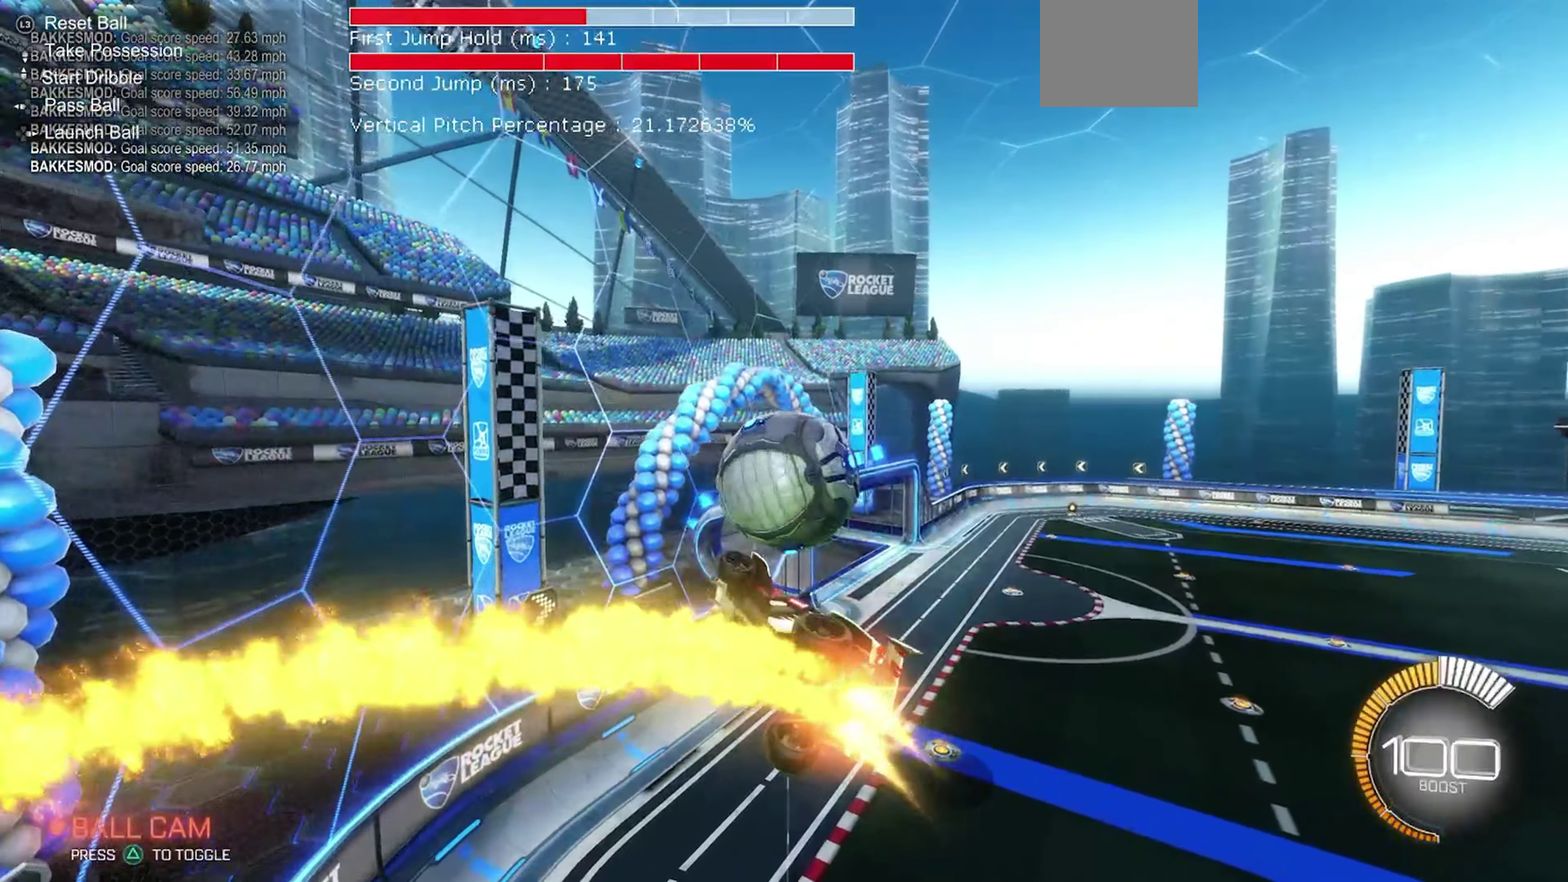
{"dt_ms": 750, "buttons": ["L1", "R2"], "left_stick": "up", "events": [[150, "left_stick", "center"], [284, "left_stick", "down"], [517, "left_stick", "center"], [567, "left_stick", "up"], [584, "L1", "down"], [634, "A", "down"], [734, "A", "up"], [750, "B", "up"]]}
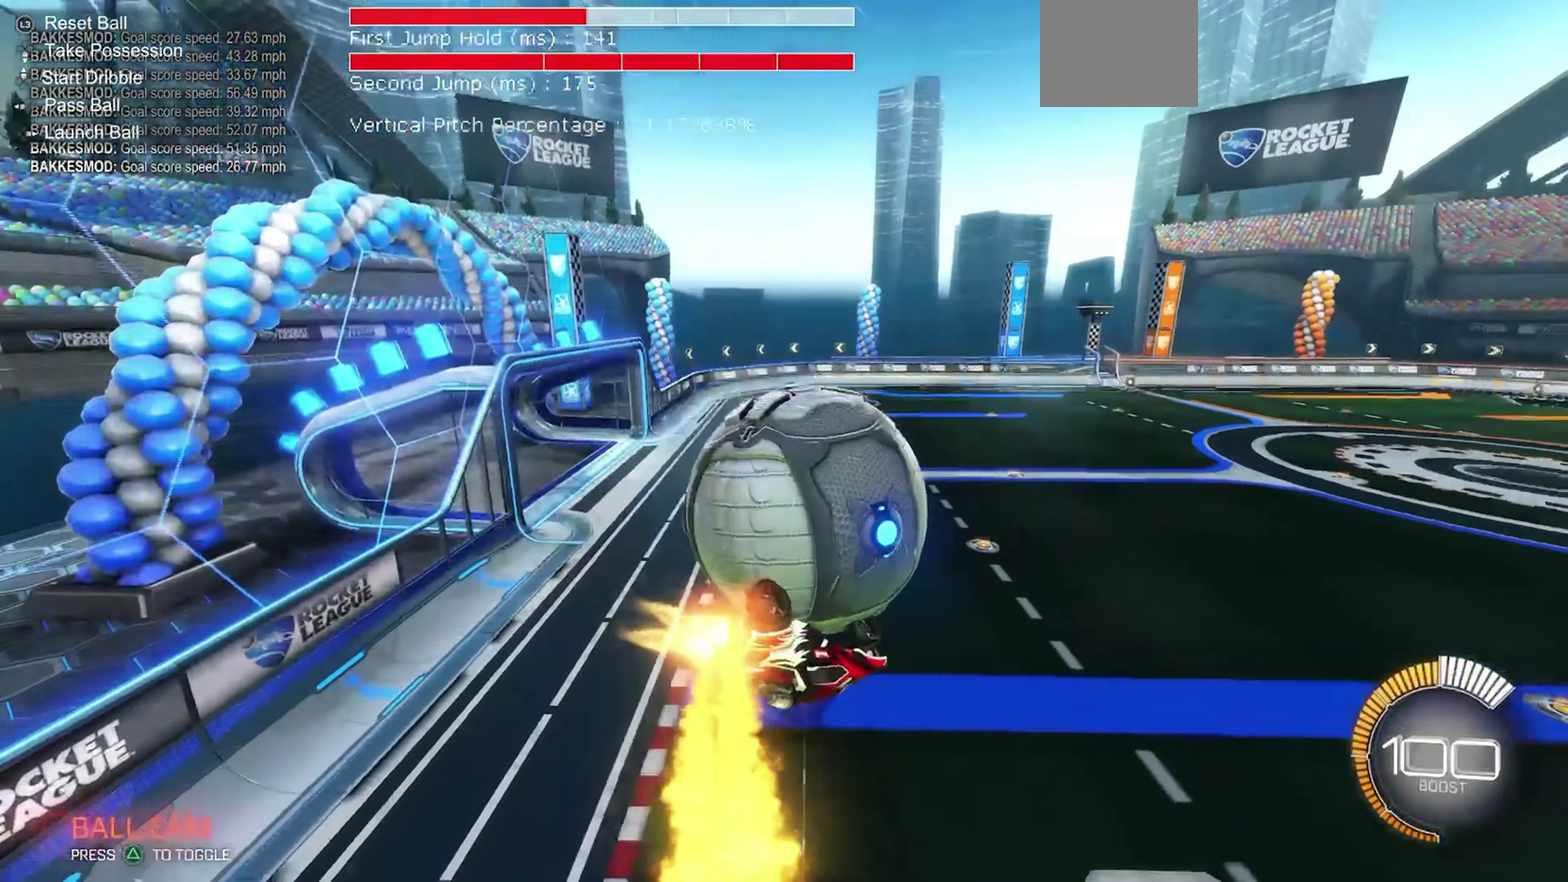
{"dt_ms": 250, "buttons": ["A", "L1", "R2"], "left_stick": "up", "events": [[67, "A", "down"], [167, "A", "up"], [234, "A", "down"]]}
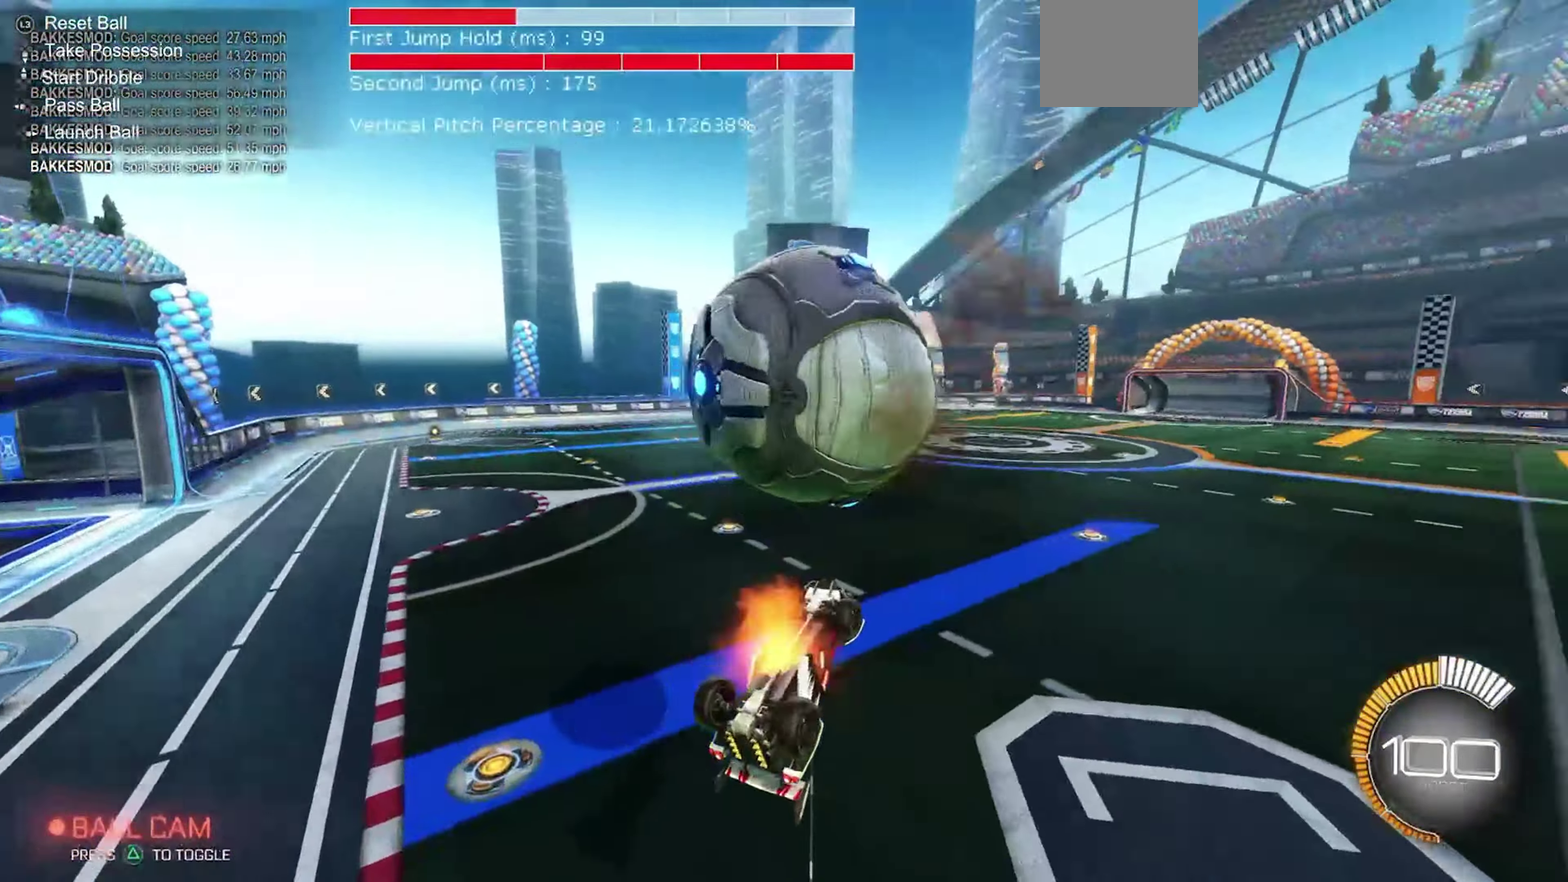
{"dt_ms": 650, "buttons": ["B", "R2"], "left_stick": "center", "events": [[100, "A", "up"], [117, "left_stick", "center"], [317, "L1", "up"], [434, "B", "down"]]}
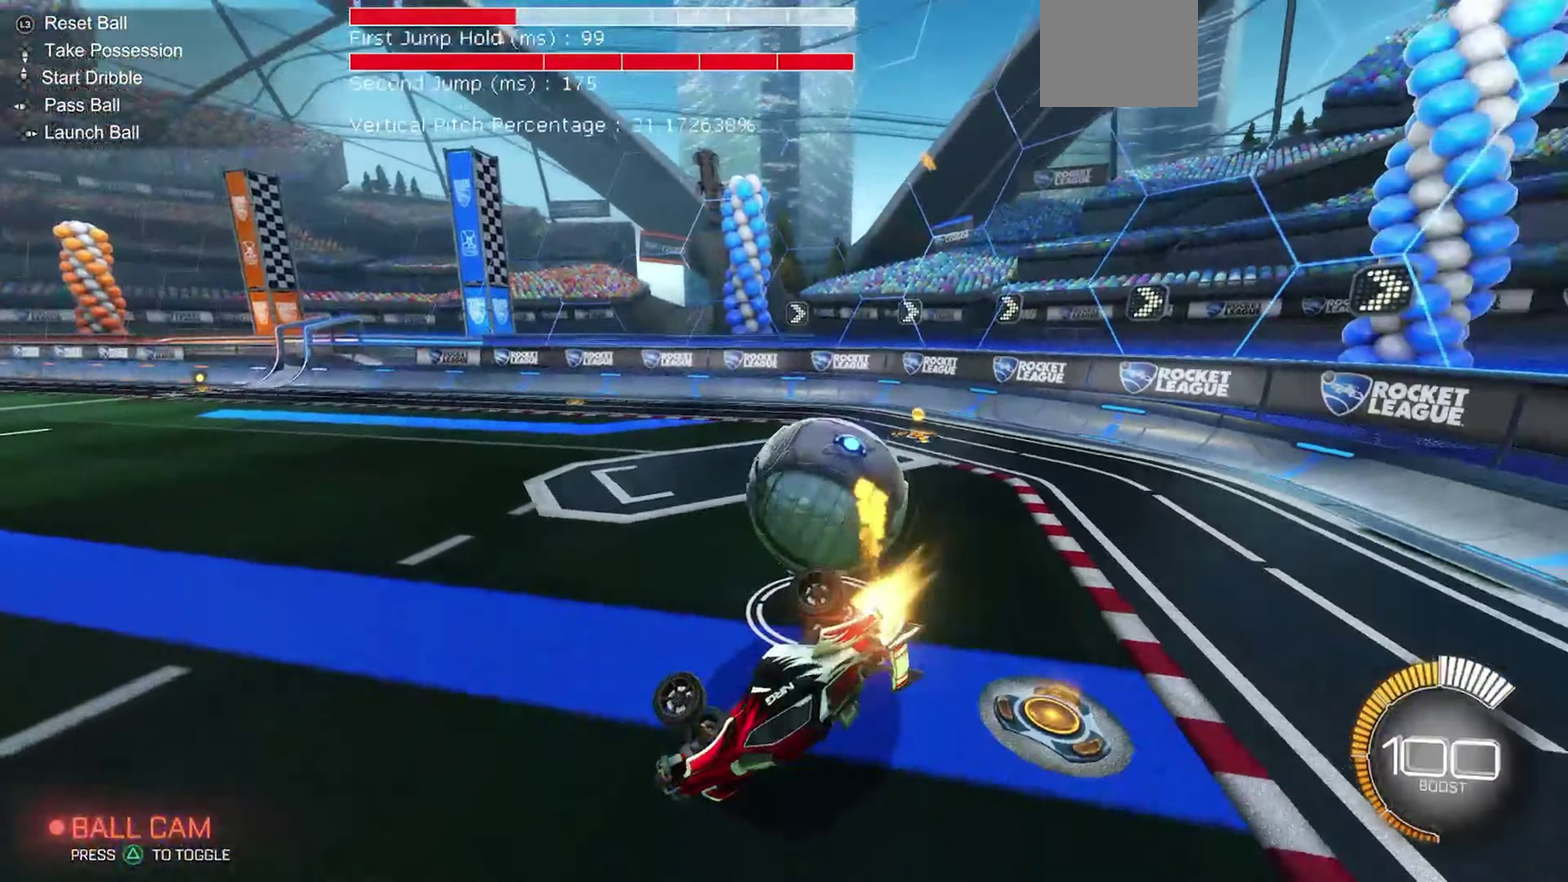
{"dt_ms": 350, "buttons": ["L1", "R2"], "left_stick": "up", "events": [[17, "L1", "down"], [117, "left_stick", "up"], [134, "B", "up"]]}